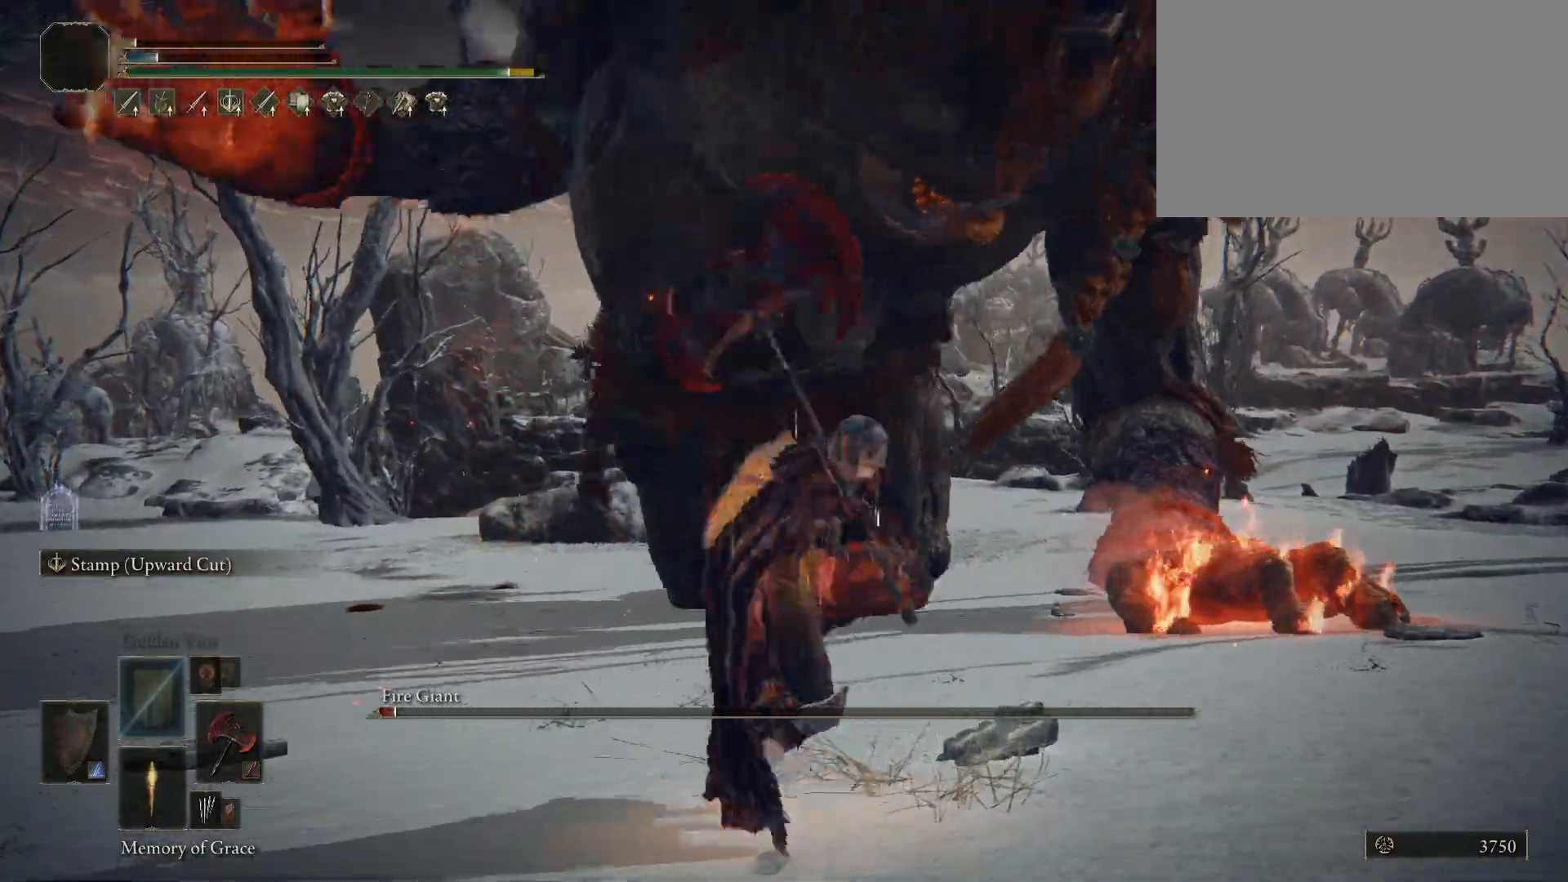
Gameplay with keyboard and mouse; each line is a JSON object with the keys and mouse buttons held at the frame after it. "events" lists presses ("down") and releases ("up") of "1", "2", "3", "4", "5", "a", "alt", "c", "caps_lock", "ctrl", "d", "e", "f", "g", "q", "r", "s", "shift", "space", "t", "tab", "v", "w", "x", "z", "mouse_left", "mouse_wheel" and "mouse_right" between this image and that frame as [ms after this image, input, new state], when the widget could be followed in between. "mouse_left", "mouse_wheel", "mouse_right" = the "left", "wheel", "right" buttons of the "mouse" list. No other keys are recorded. "wheel" means that the mouse wheel is clicked or scrolled. Mouse movement is not recorded.
{"keys": ["s"], "mouse": [], "events": []}
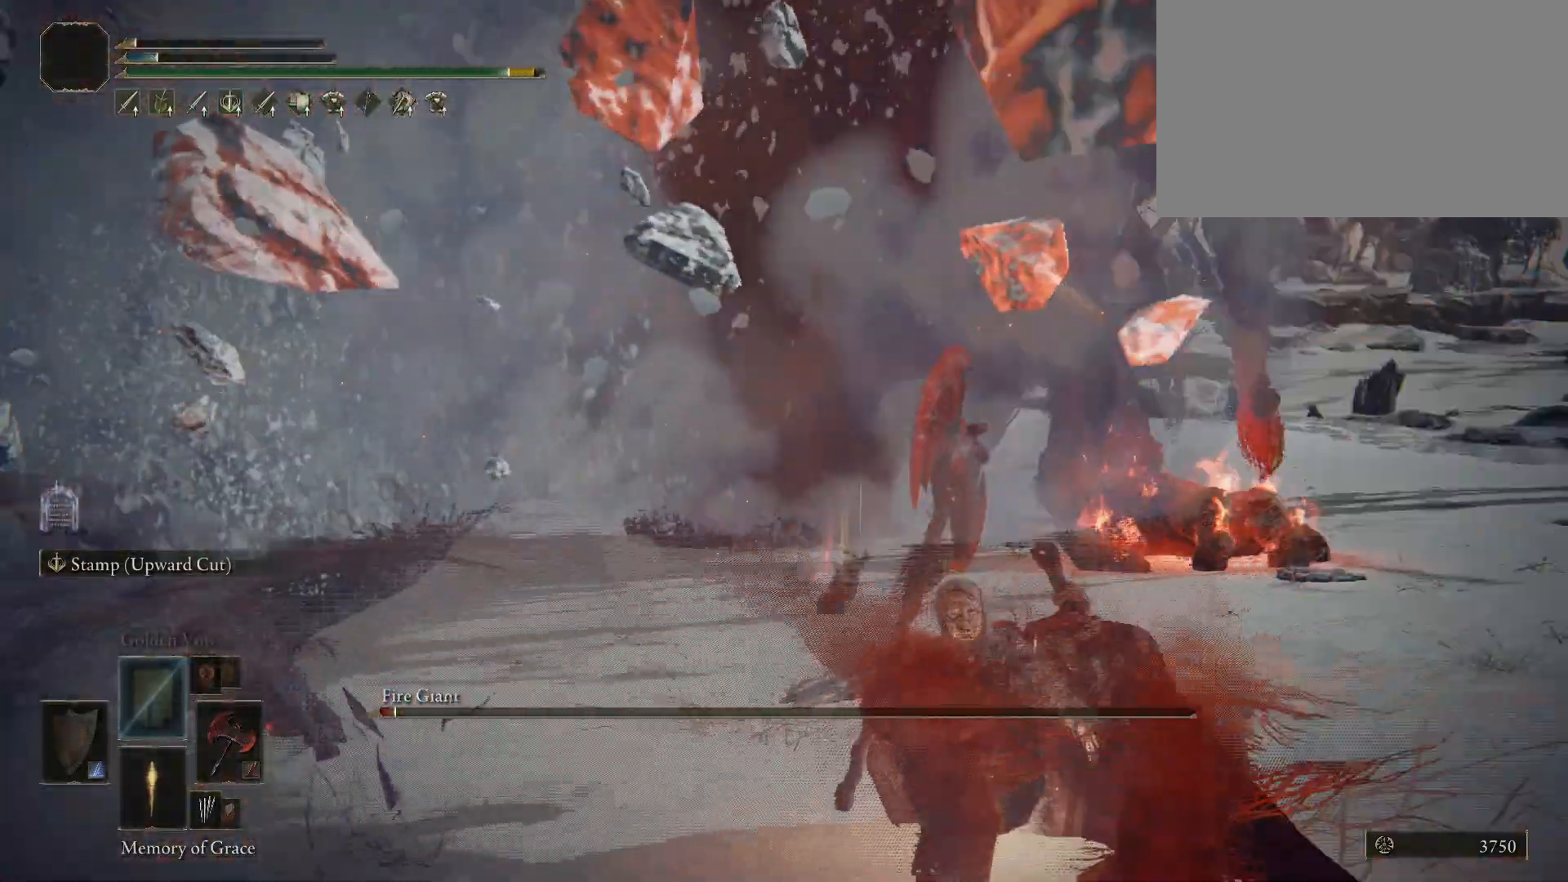
{"keys": [], "mouse": [], "events": [[183, "s", "up"]]}
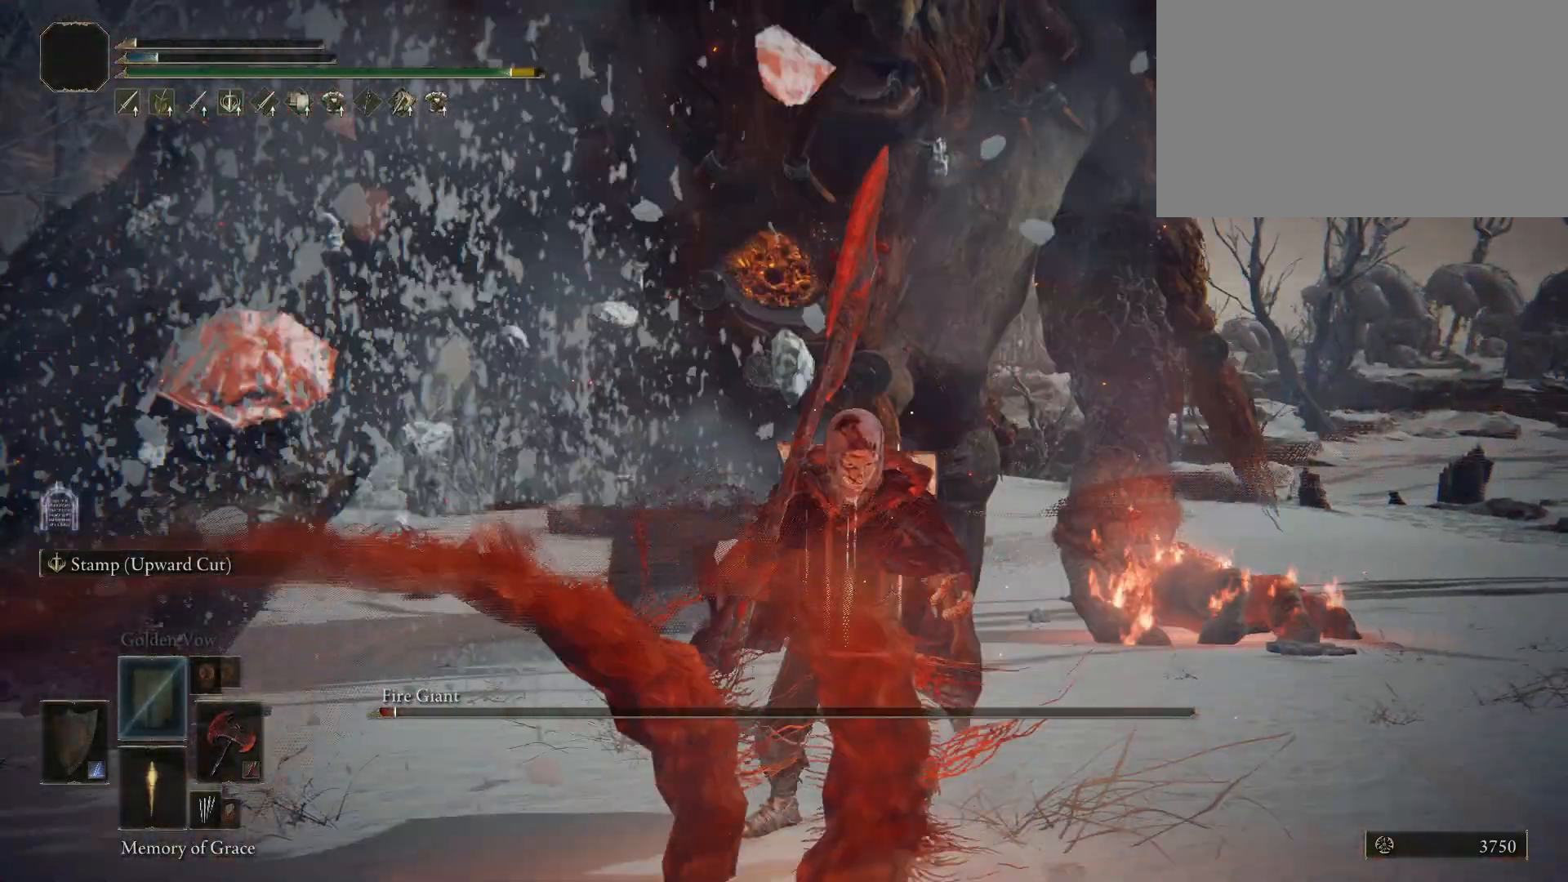
{"keys": [], "mouse": [], "events": []}
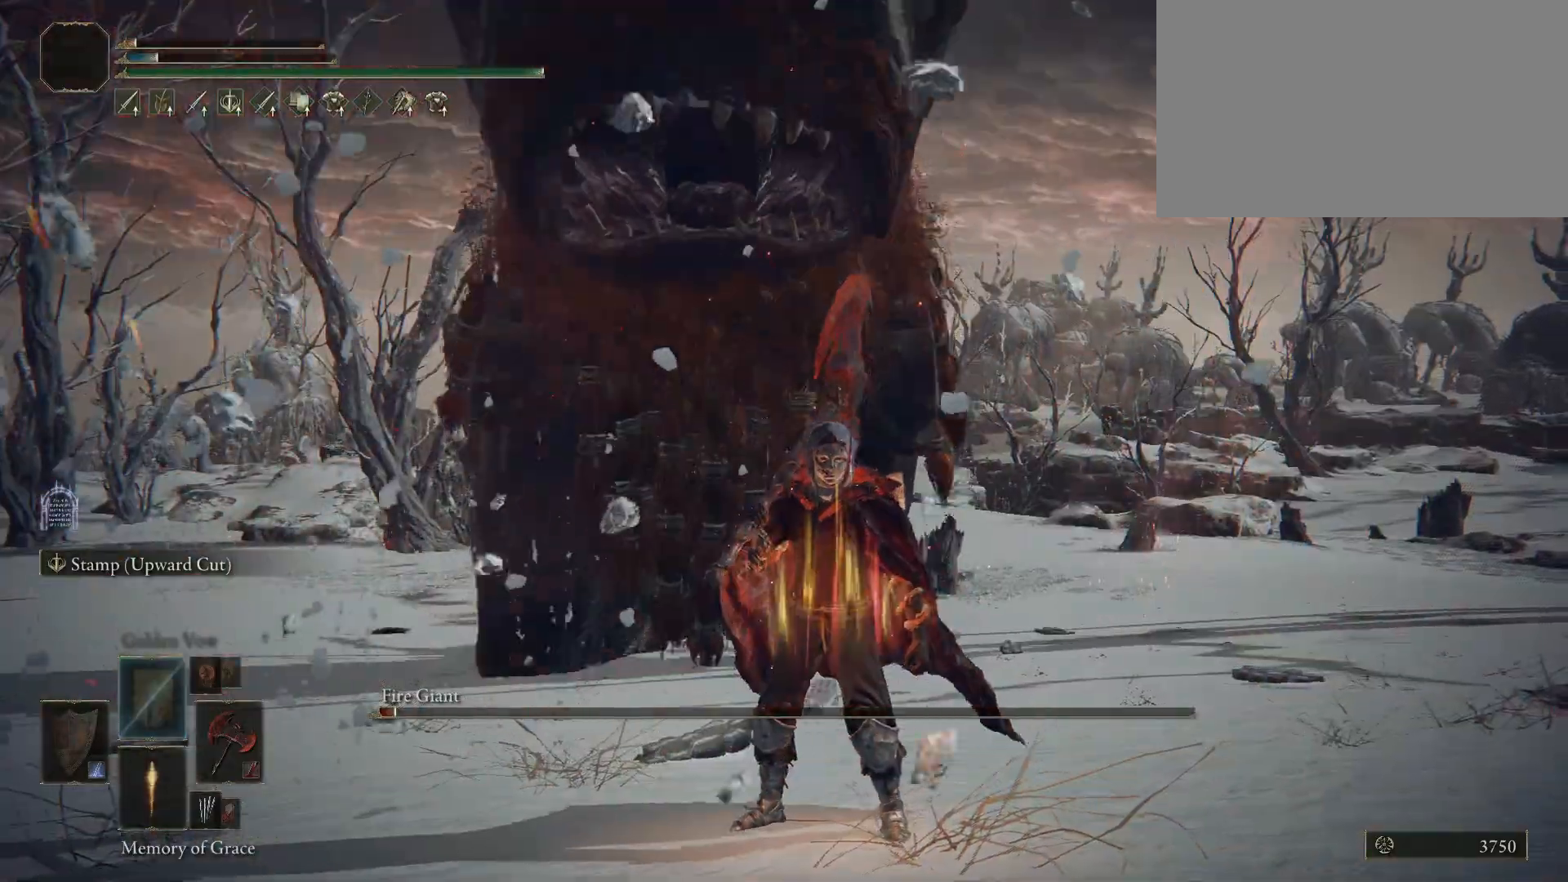
{"keys": ["s"], "mouse": [], "events": [[233, "s", "down"], [267, "space", "down"], [367, "space", "up"]]}
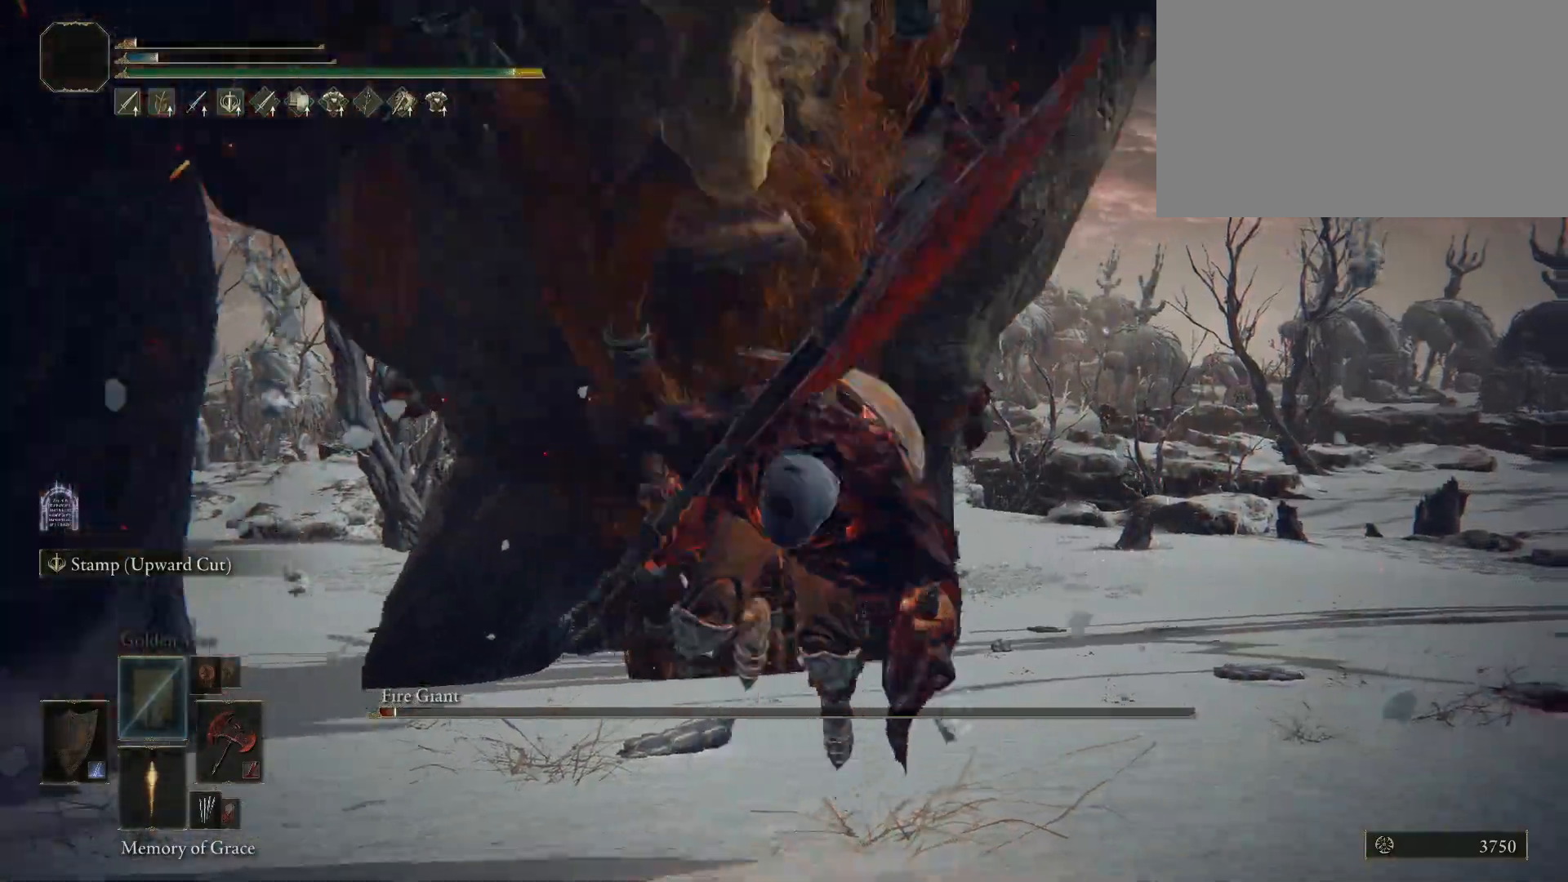
{"keys": ["shift", "w"], "mouse": ["right"], "events": [[150, "s", "up"], [300, "w", "down"], [483, "mouse_right", "down"], [483, "shift", "down"]]}
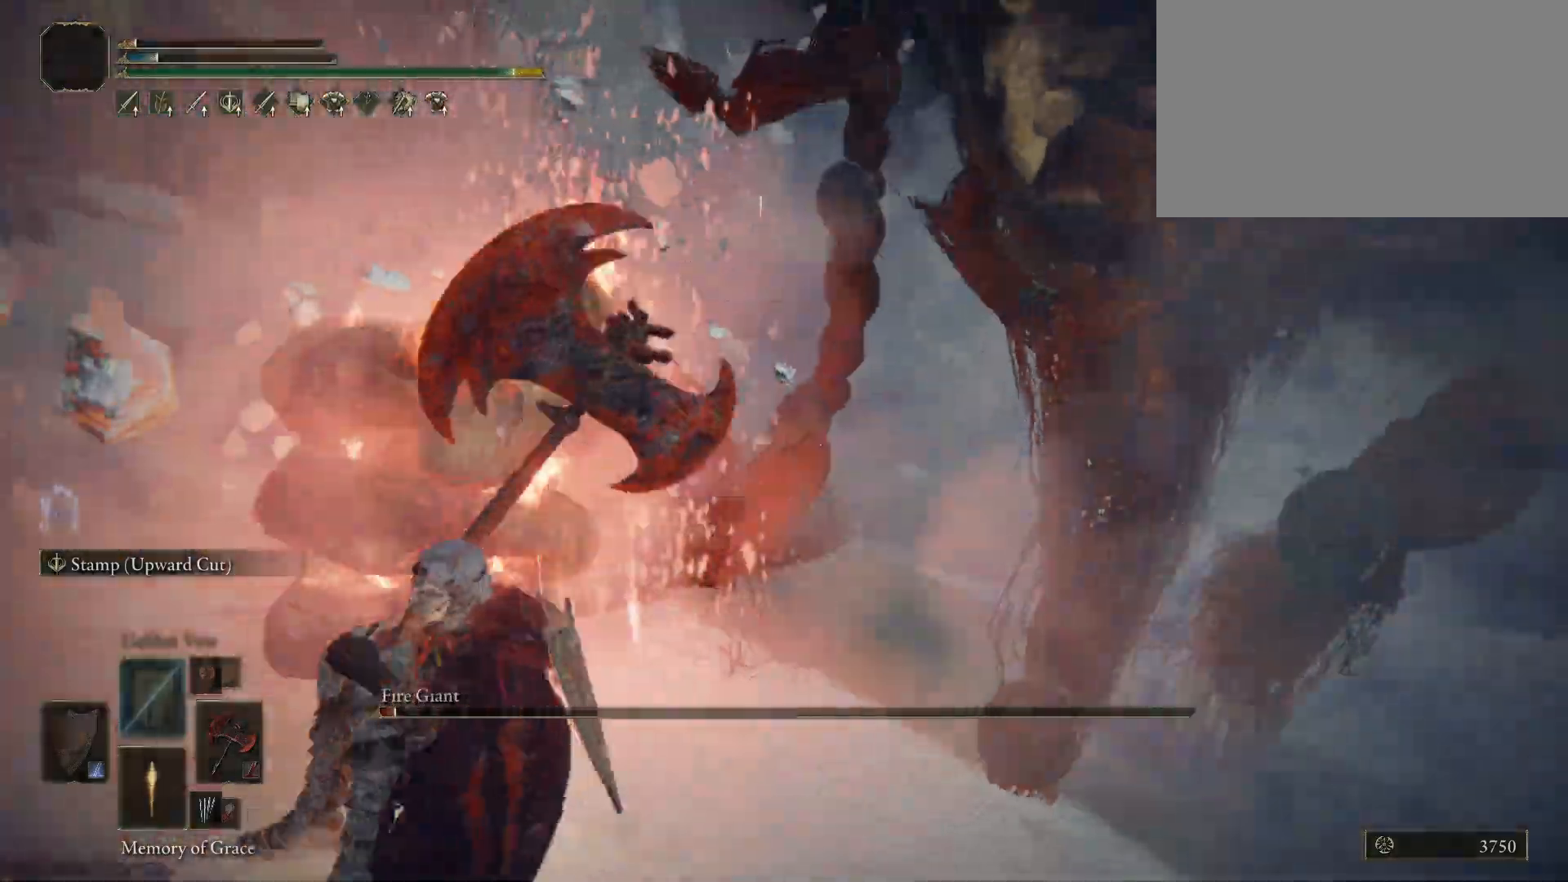
{"keys": ["shift", "w"], "mouse": ["left", "right"], "events": [[167, "mouse_left", "down"], [300, "mouse_left", "up"], [400, "mouse_left", "down"]]}
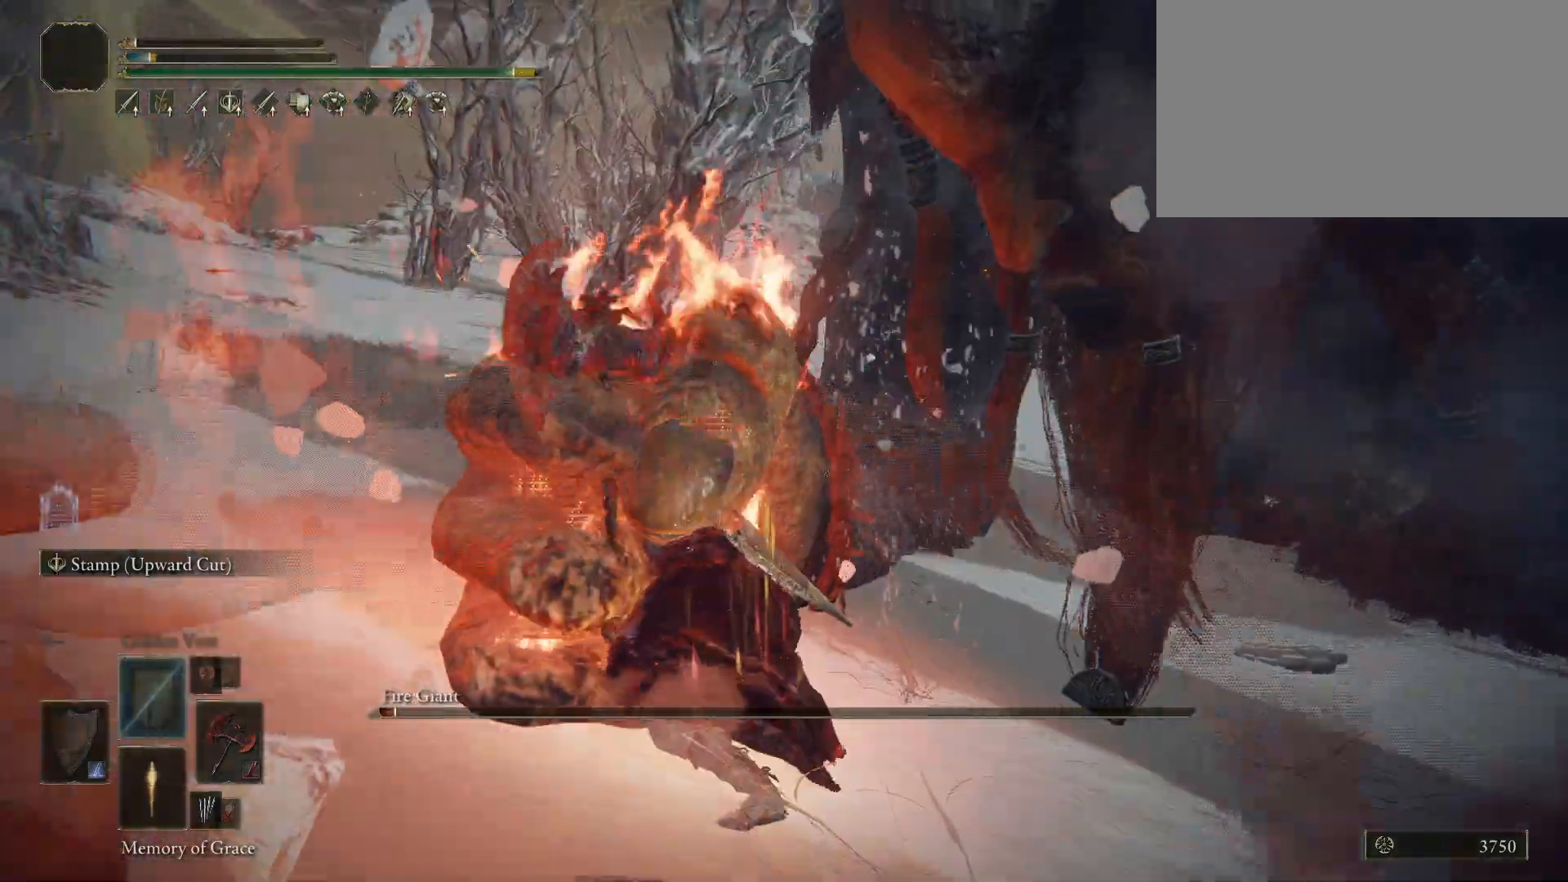
{"keys": ["shift", "w"], "mouse": ["right"], "events": [[50, "mouse_left", "up"]]}
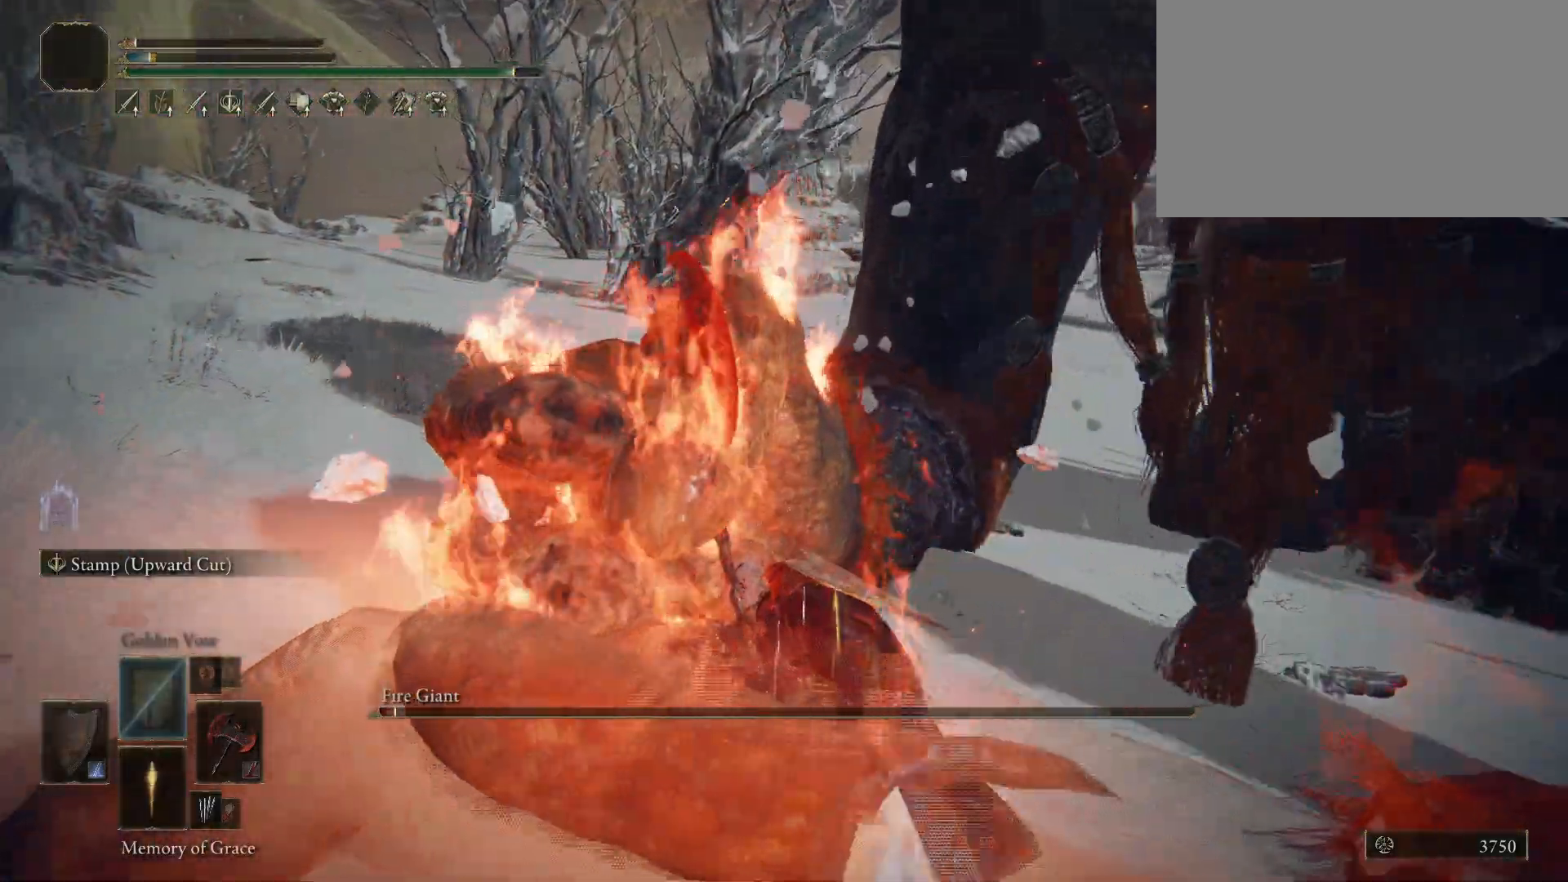
{"keys": ["shift", "w"], "mouse": ["right"], "events": []}
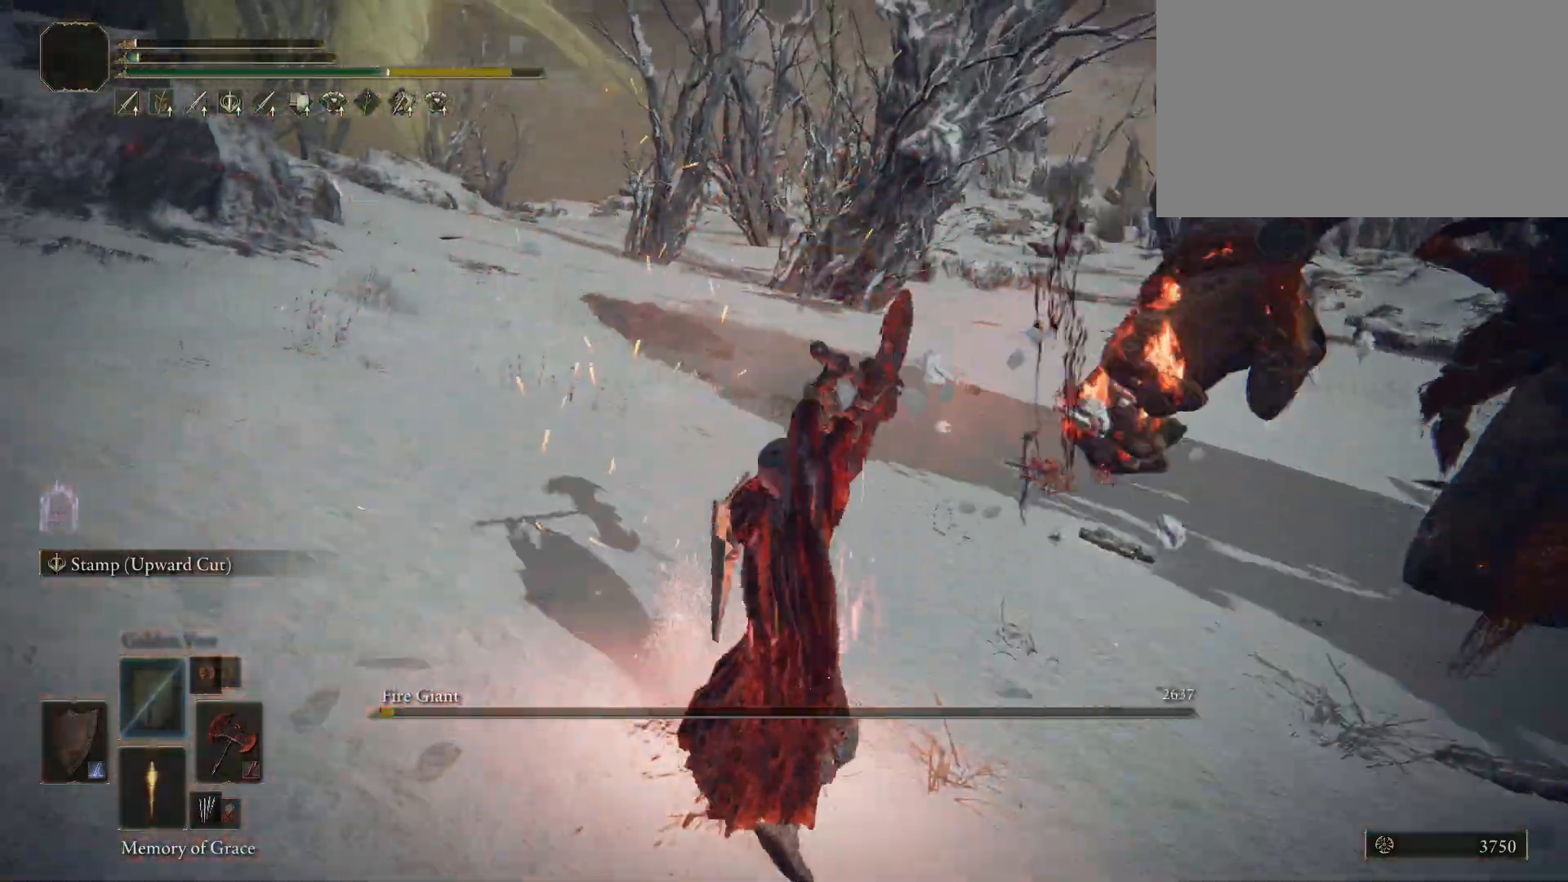
{"keys": [], "mouse": [], "events": [[117, "mouse_right", "up"], [117, "shift", "up"], [117, "w", "up"]]}
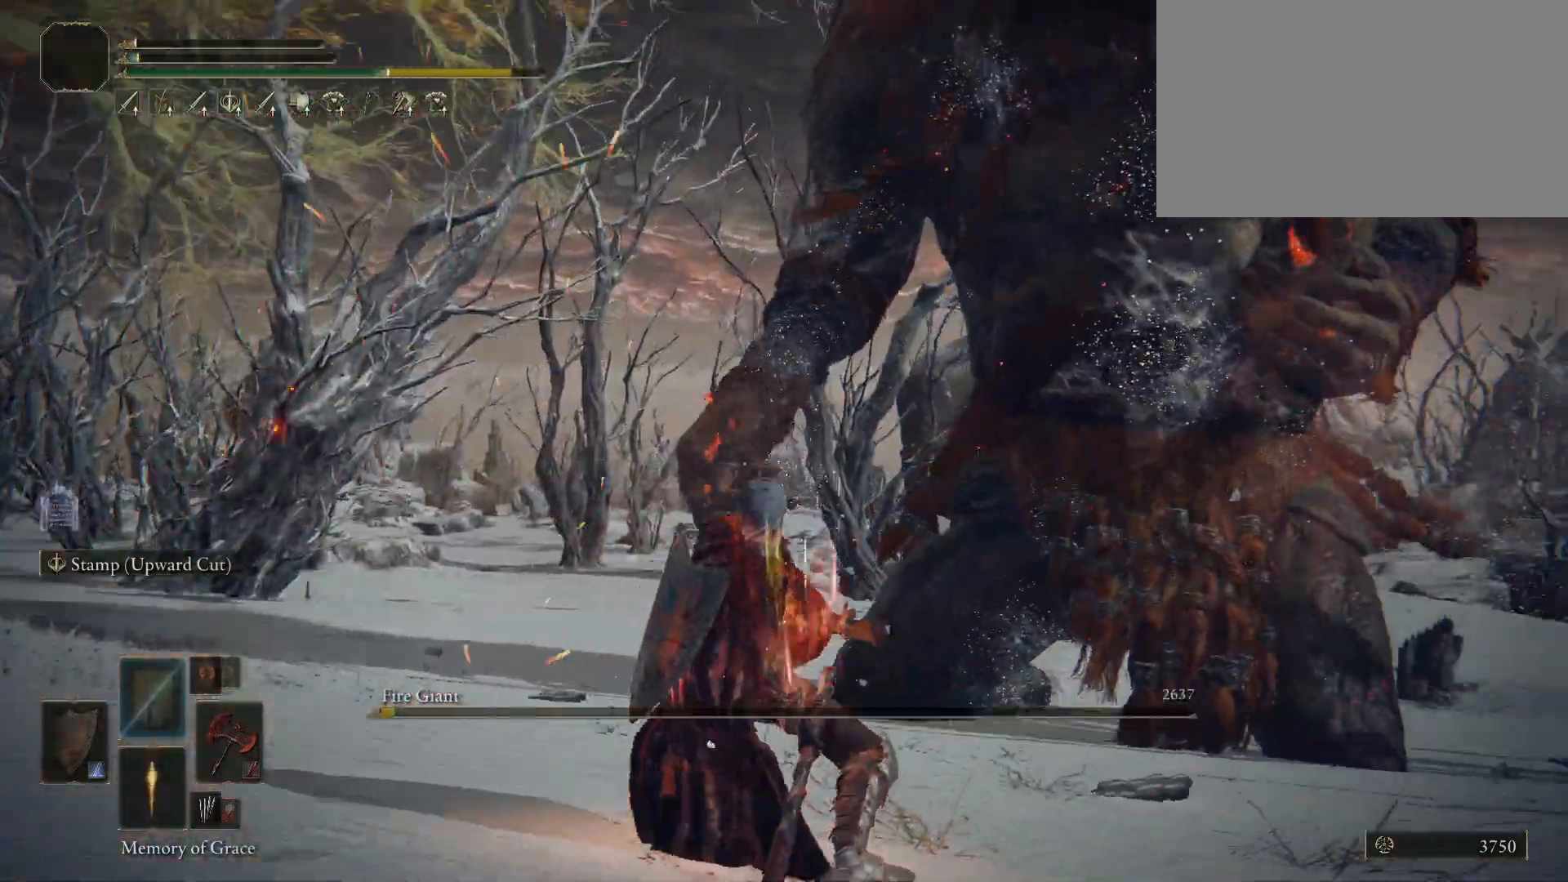
{"keys": [], "mouse": [], "events": []}
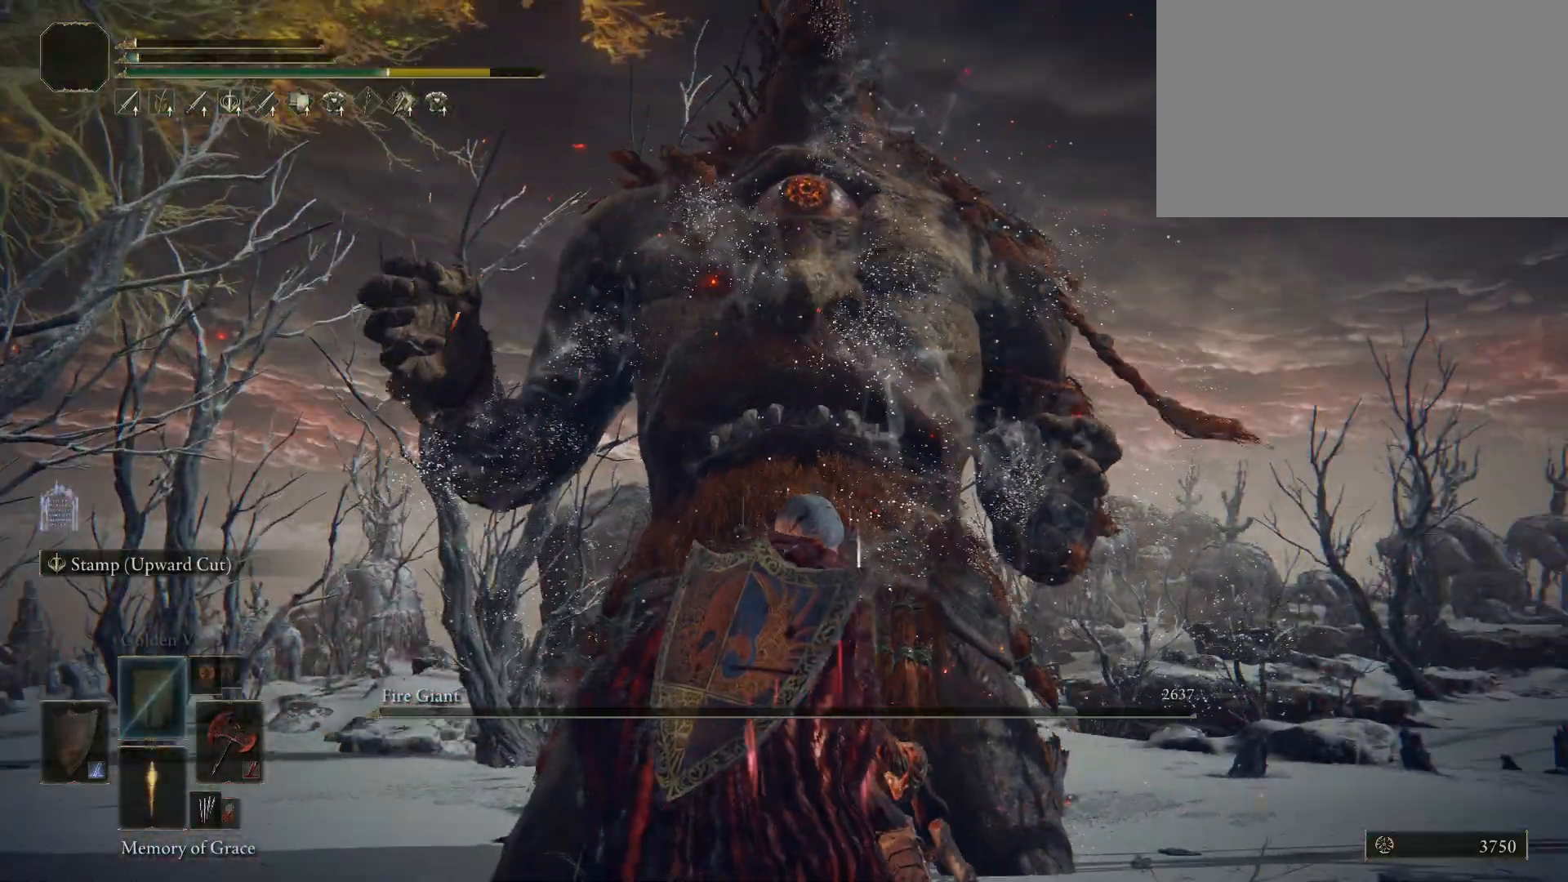
{"keys": [], "mouse": [], "events": []}
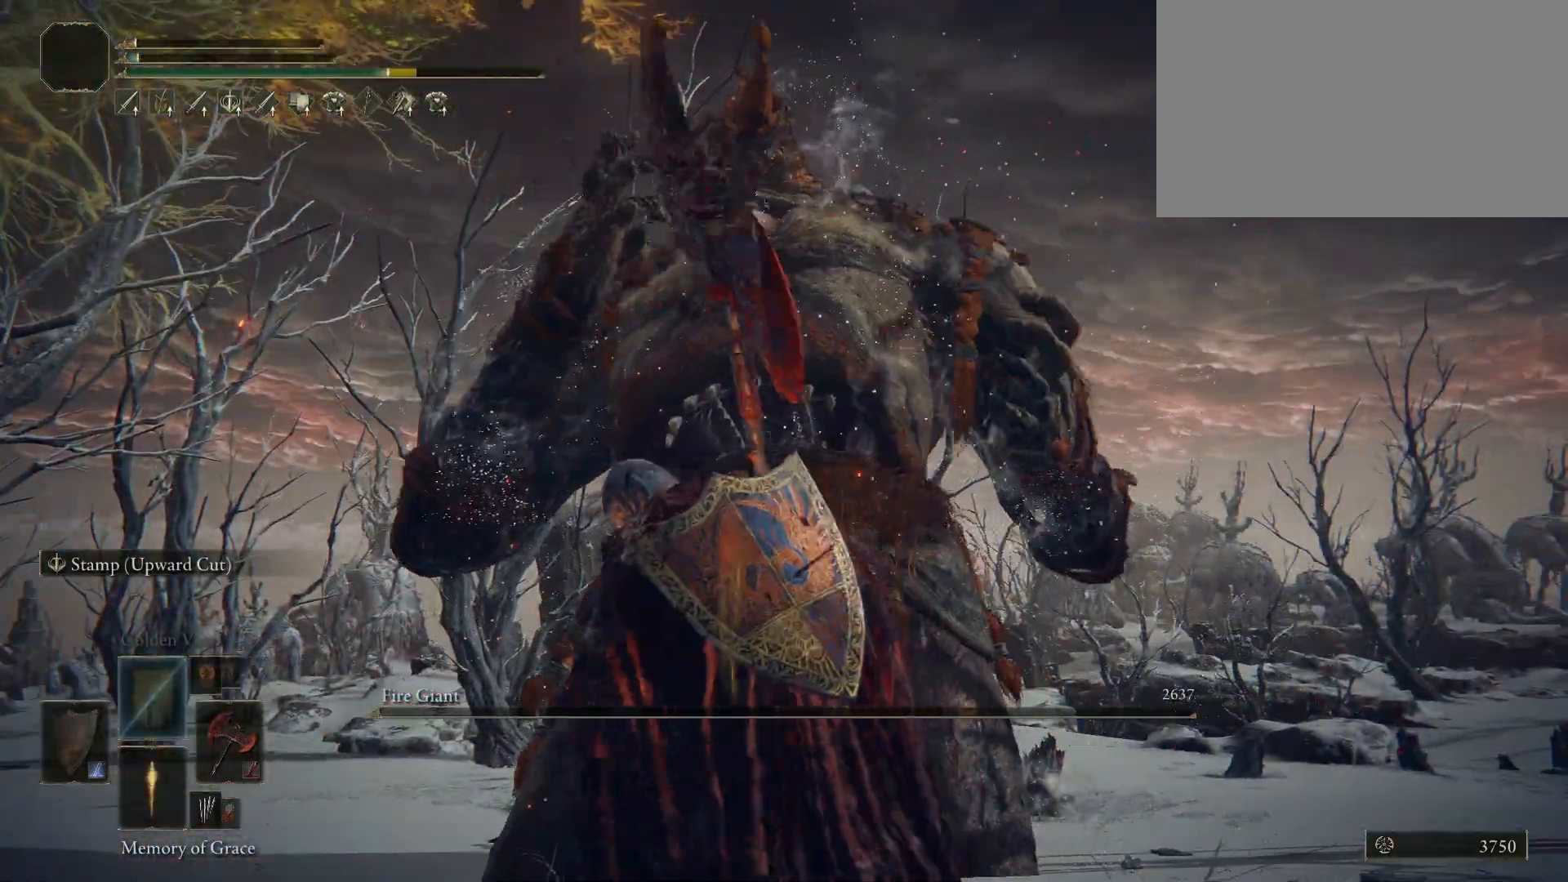
{"keys": [], "mouse": [], "events": []}
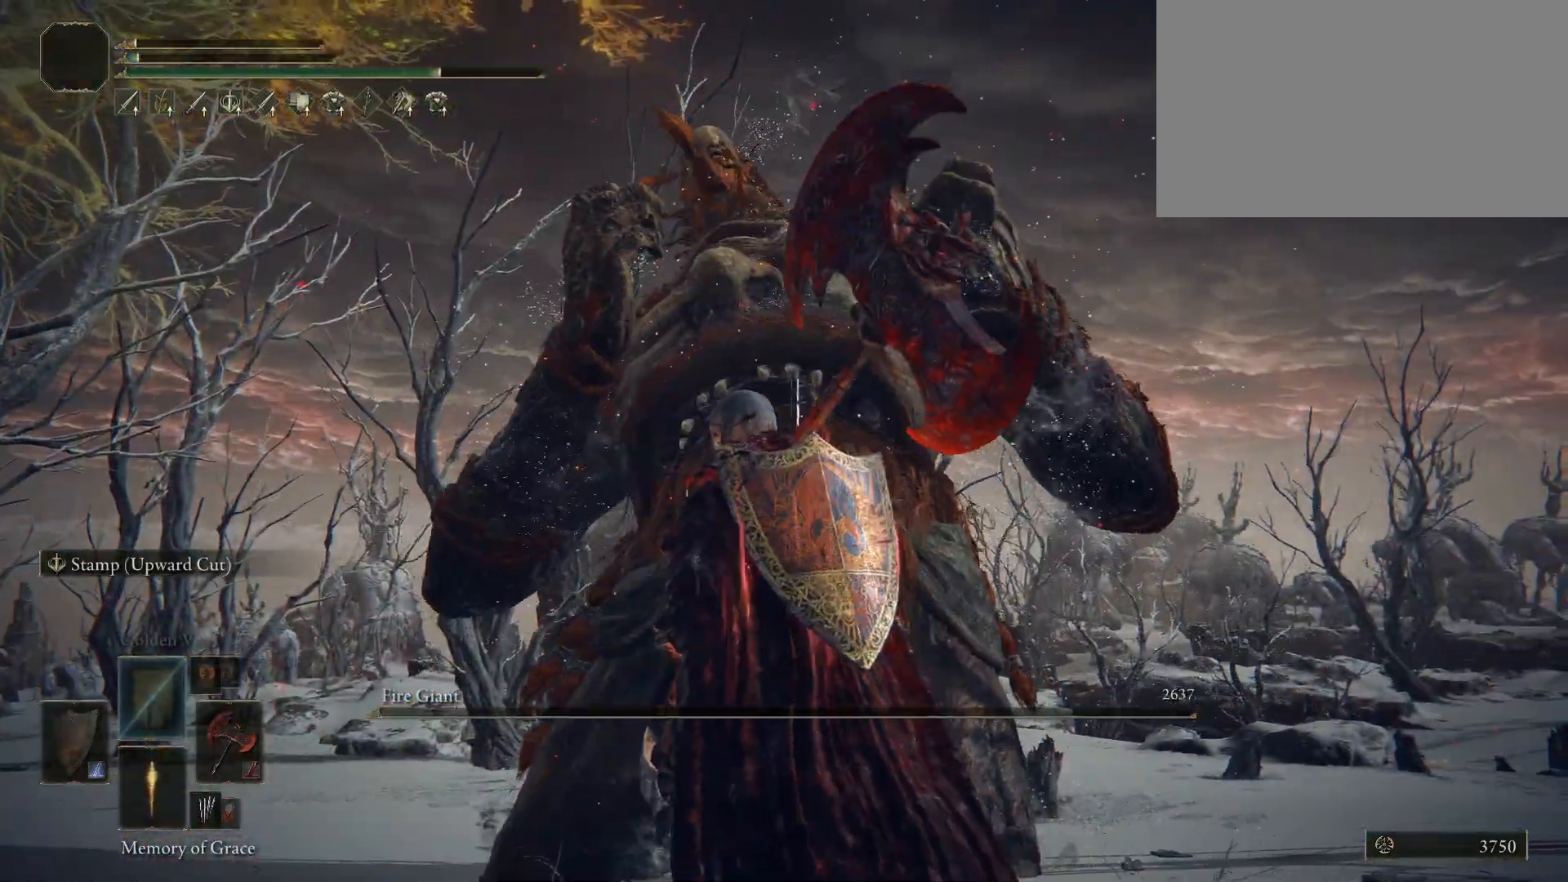
{"keys": [], "mouse": [], "events": []}
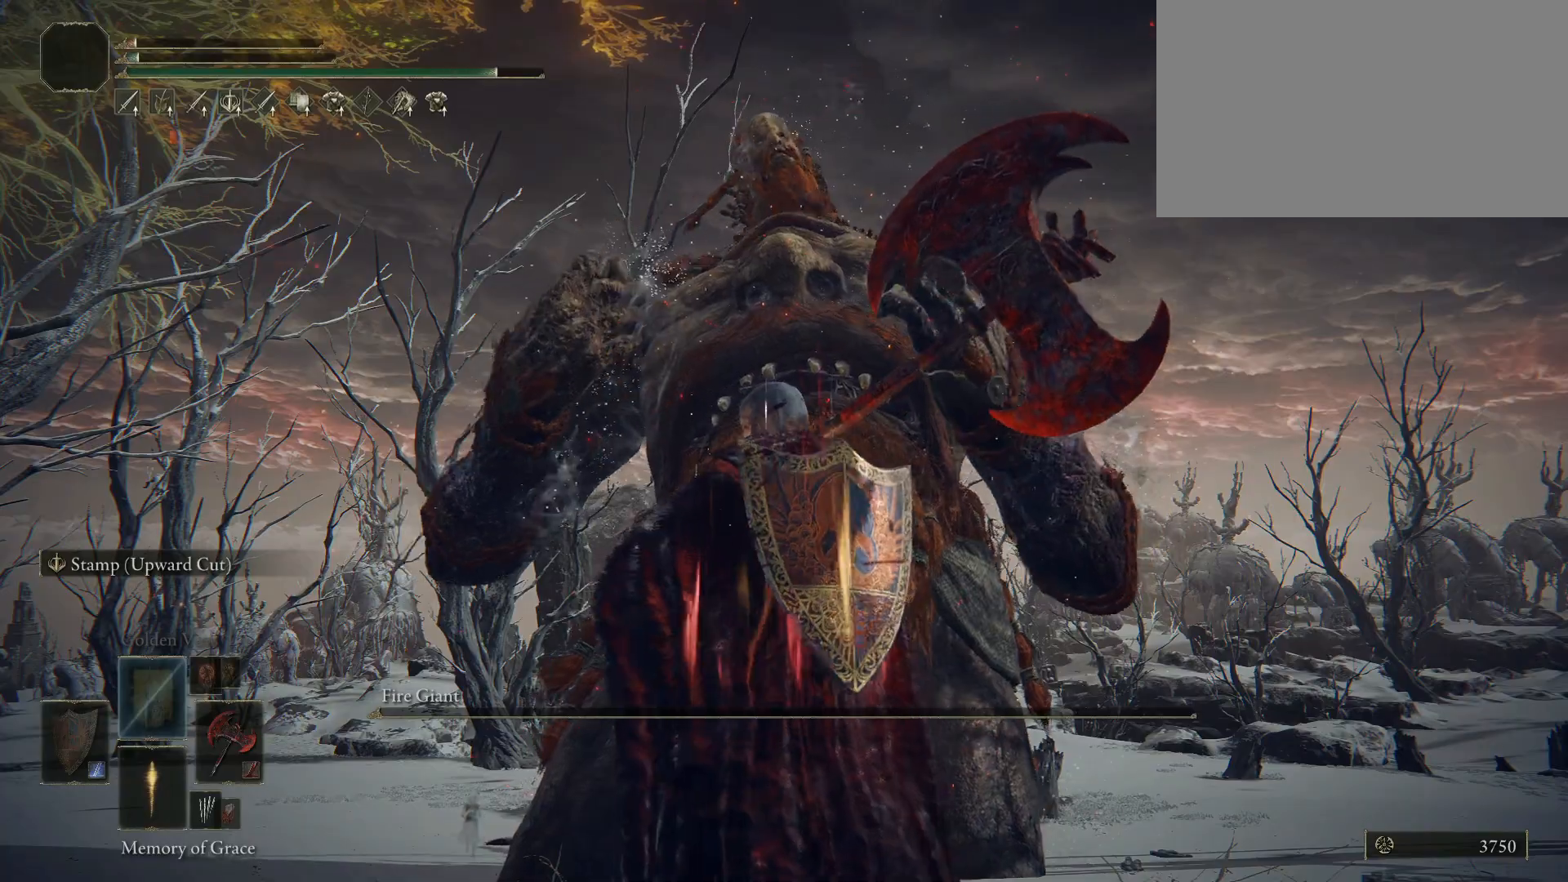
{"keys": [], "mouse": [], "events": []}
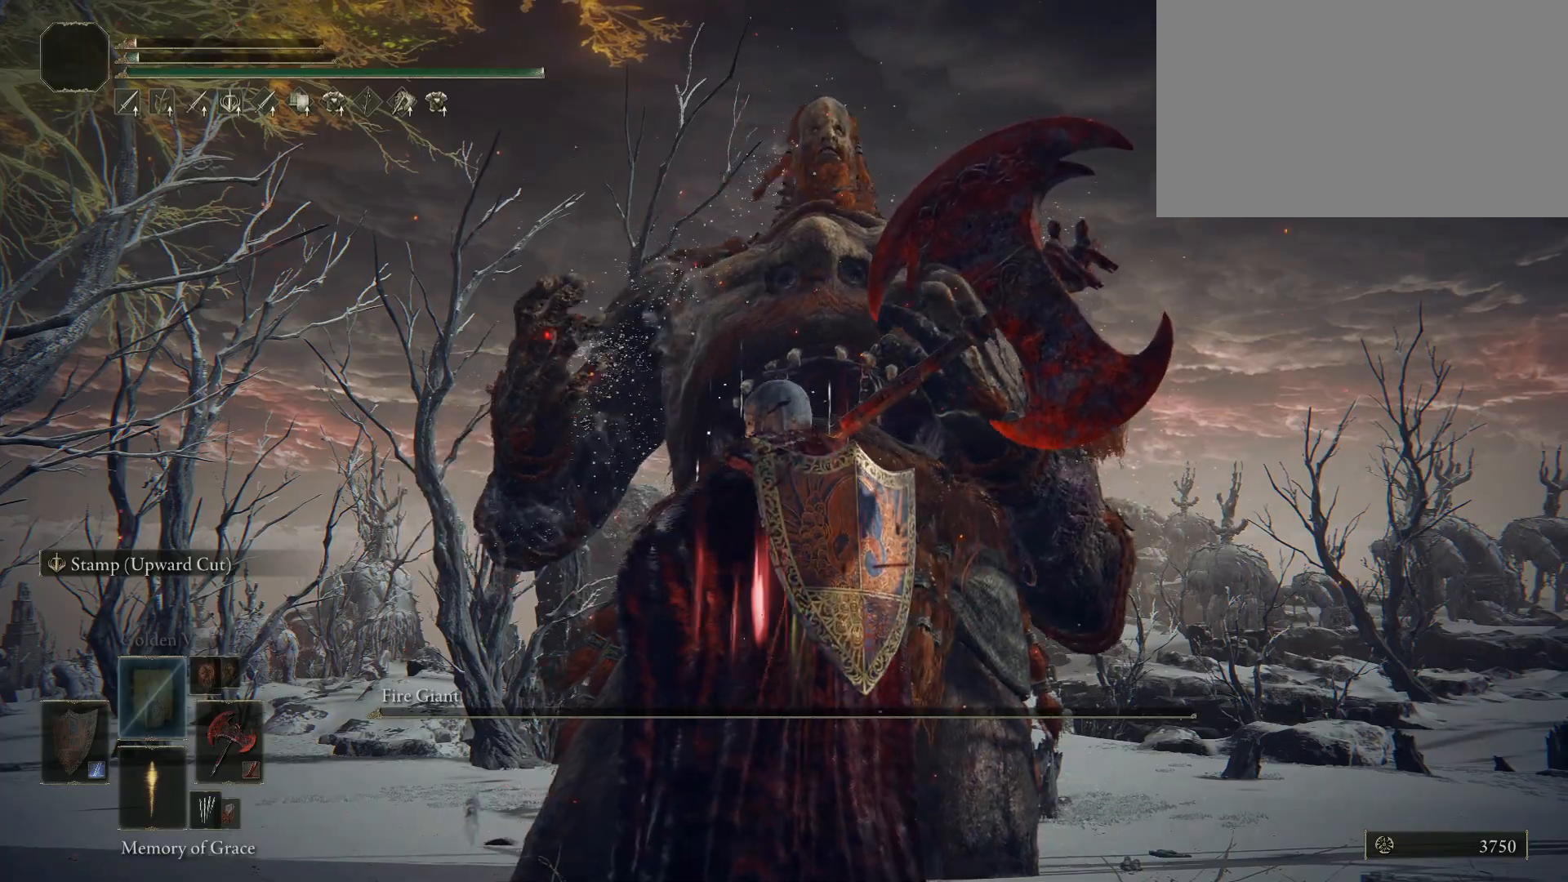
{"keys": [], "mouse": [], "events": []}
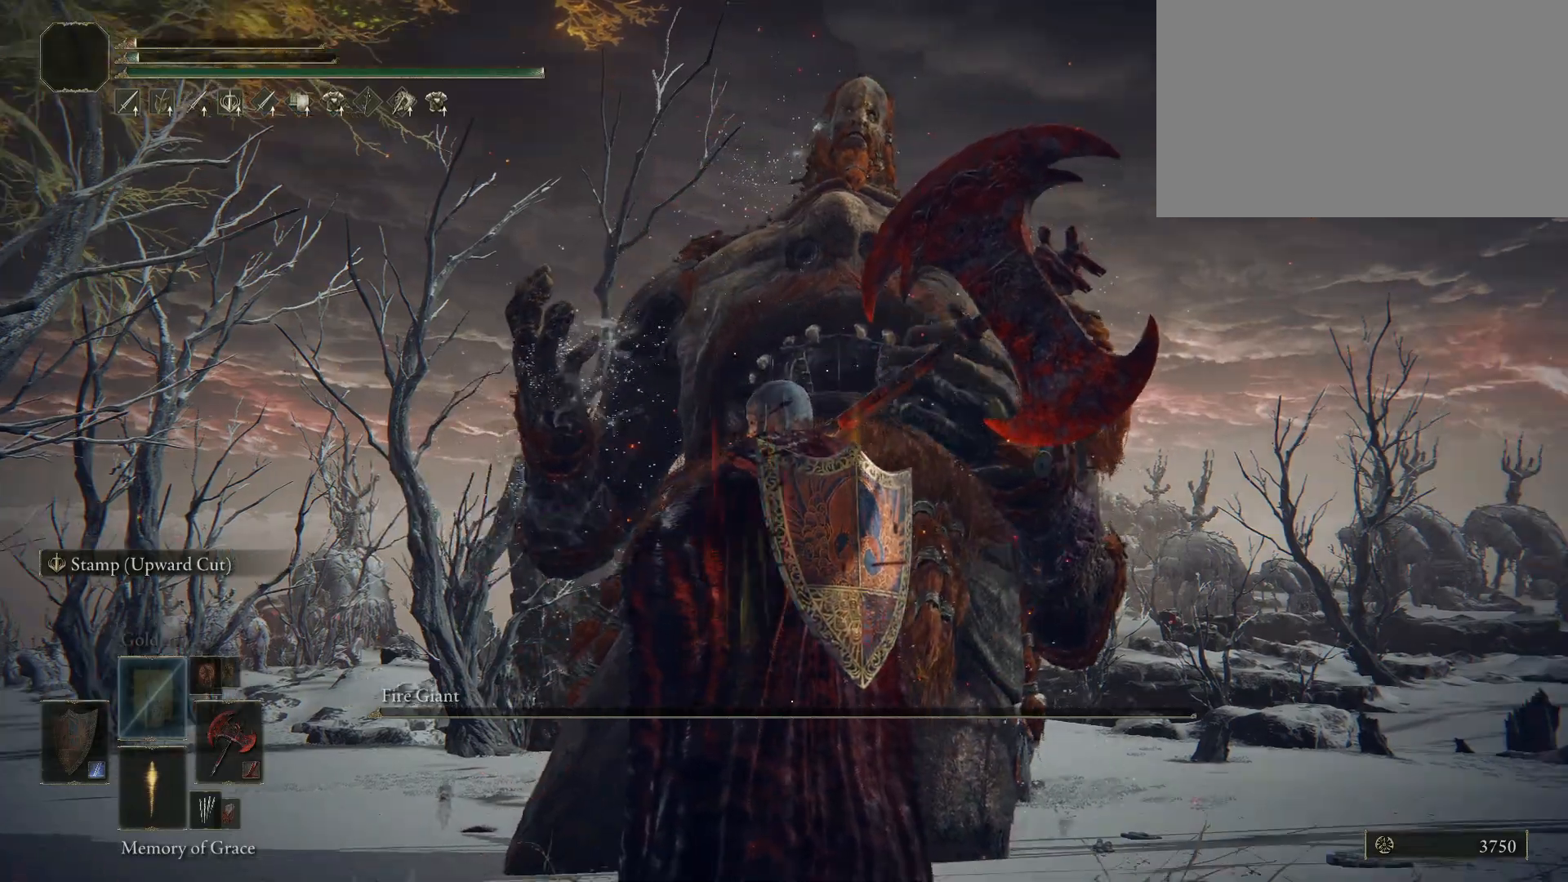
{"keys": ["s"], "mouse": [], "events": [[233, "s", "down"]]}
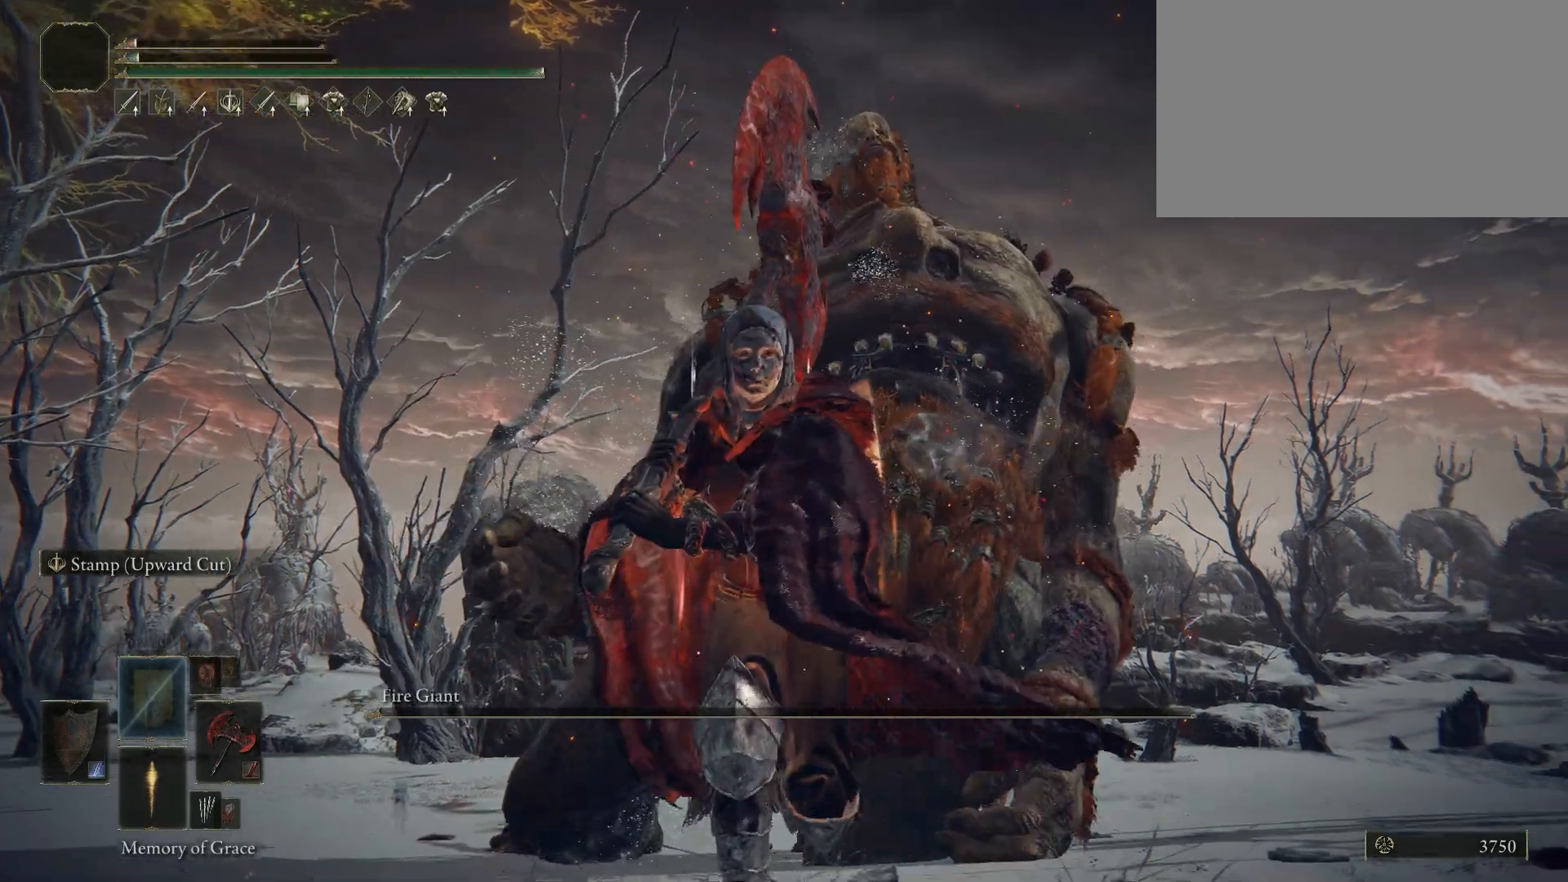
{"keys": ["d"], "mouse": [], "events": [[200, "d", "down"], [483, "s", "up"]]}
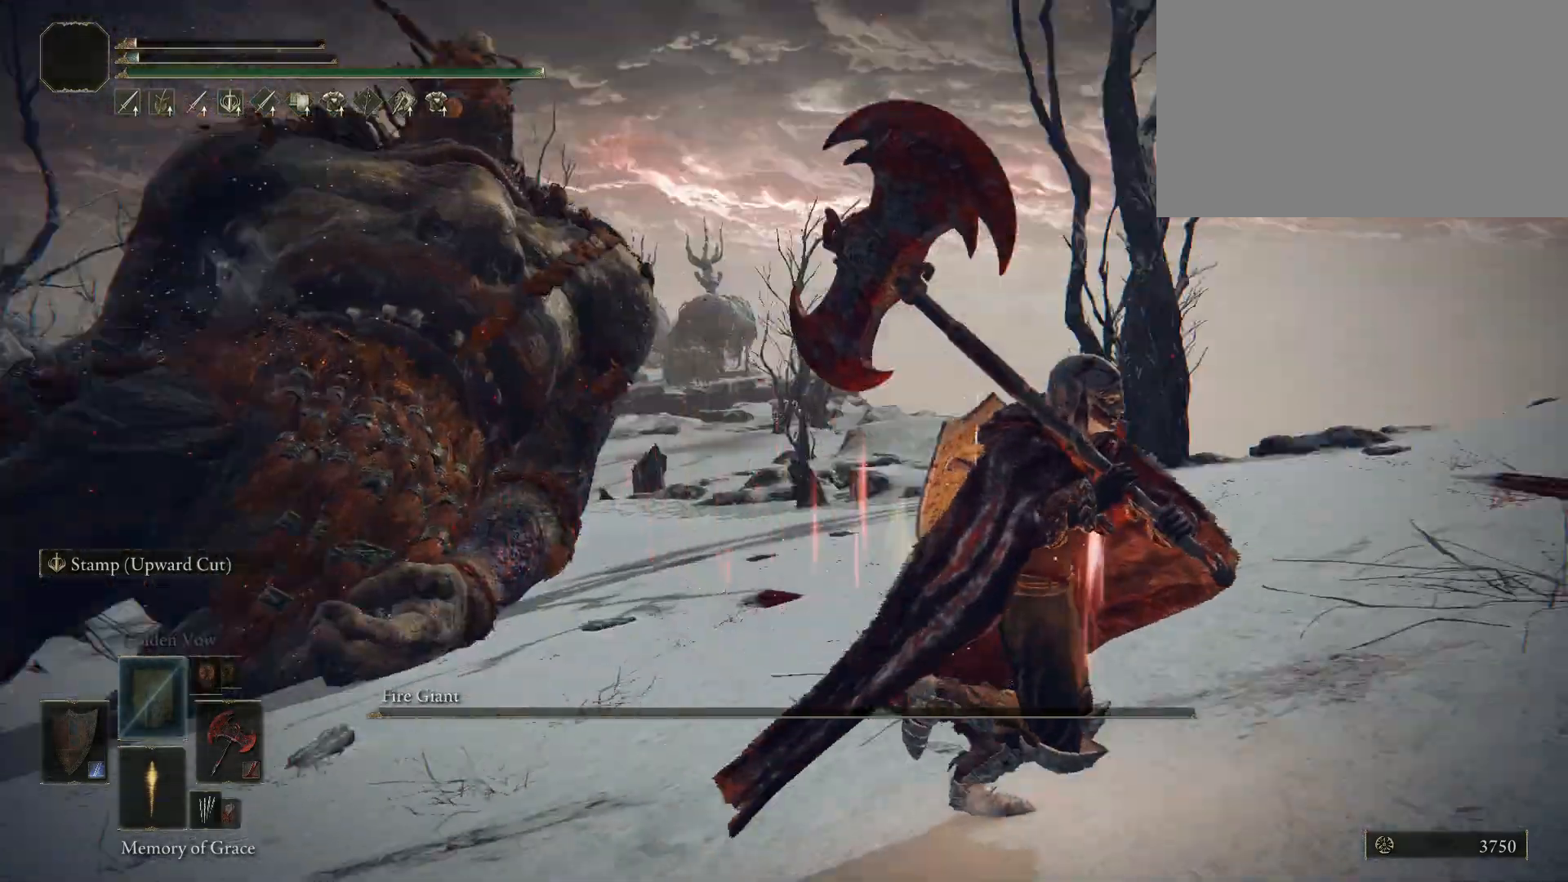
{"keys": ["d", "w"], "mouse": [], "events": [[450, "w", "down"]]}
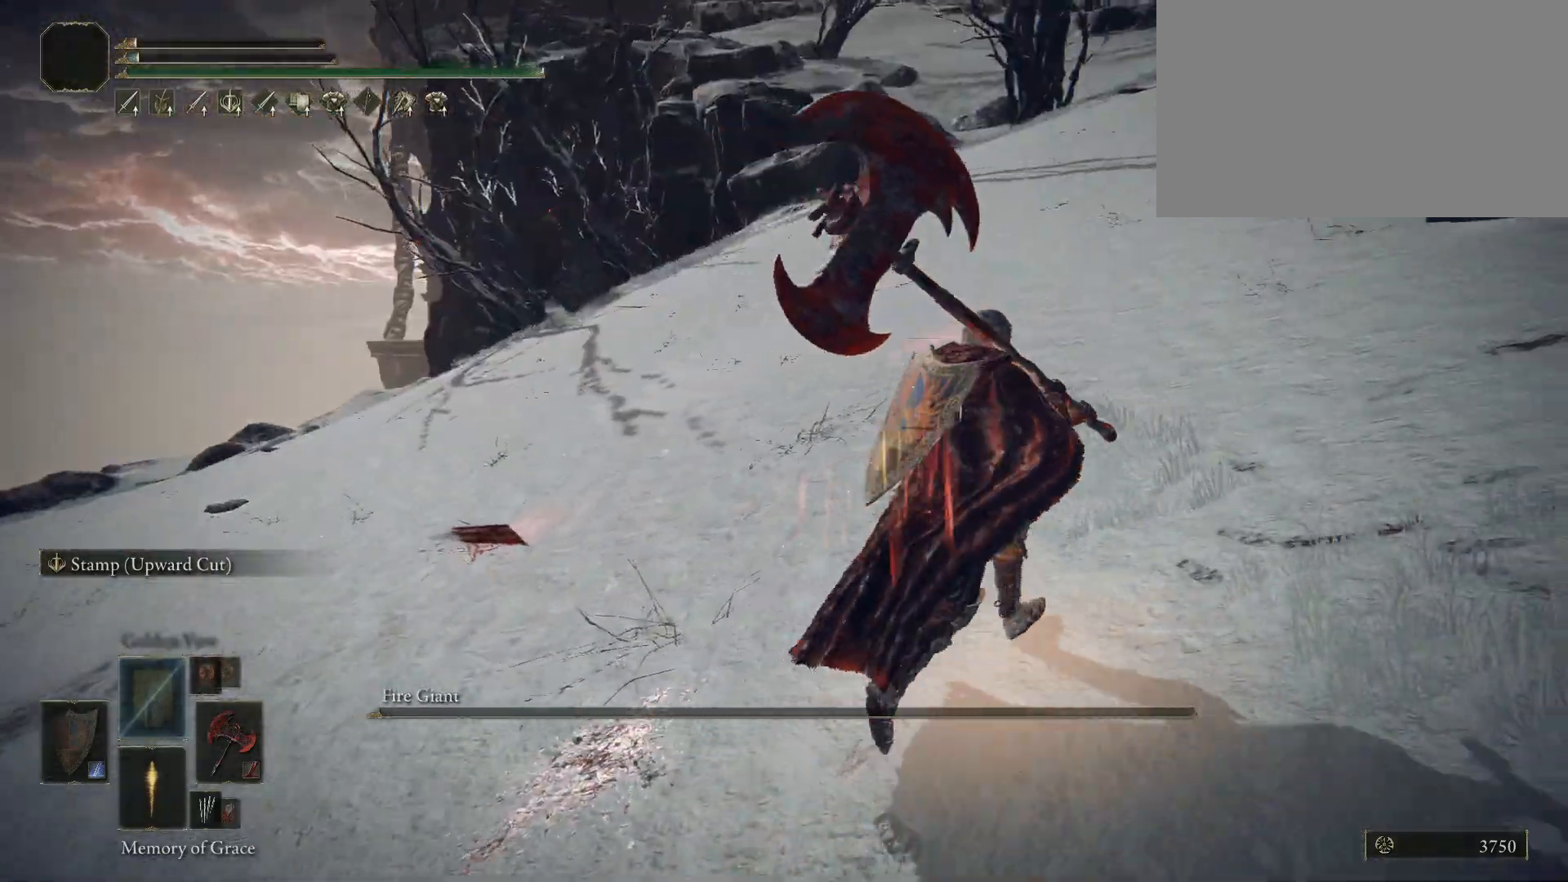
{"keys": ["w"], "mouse": [], "events": [[417, "d", "up"]]}
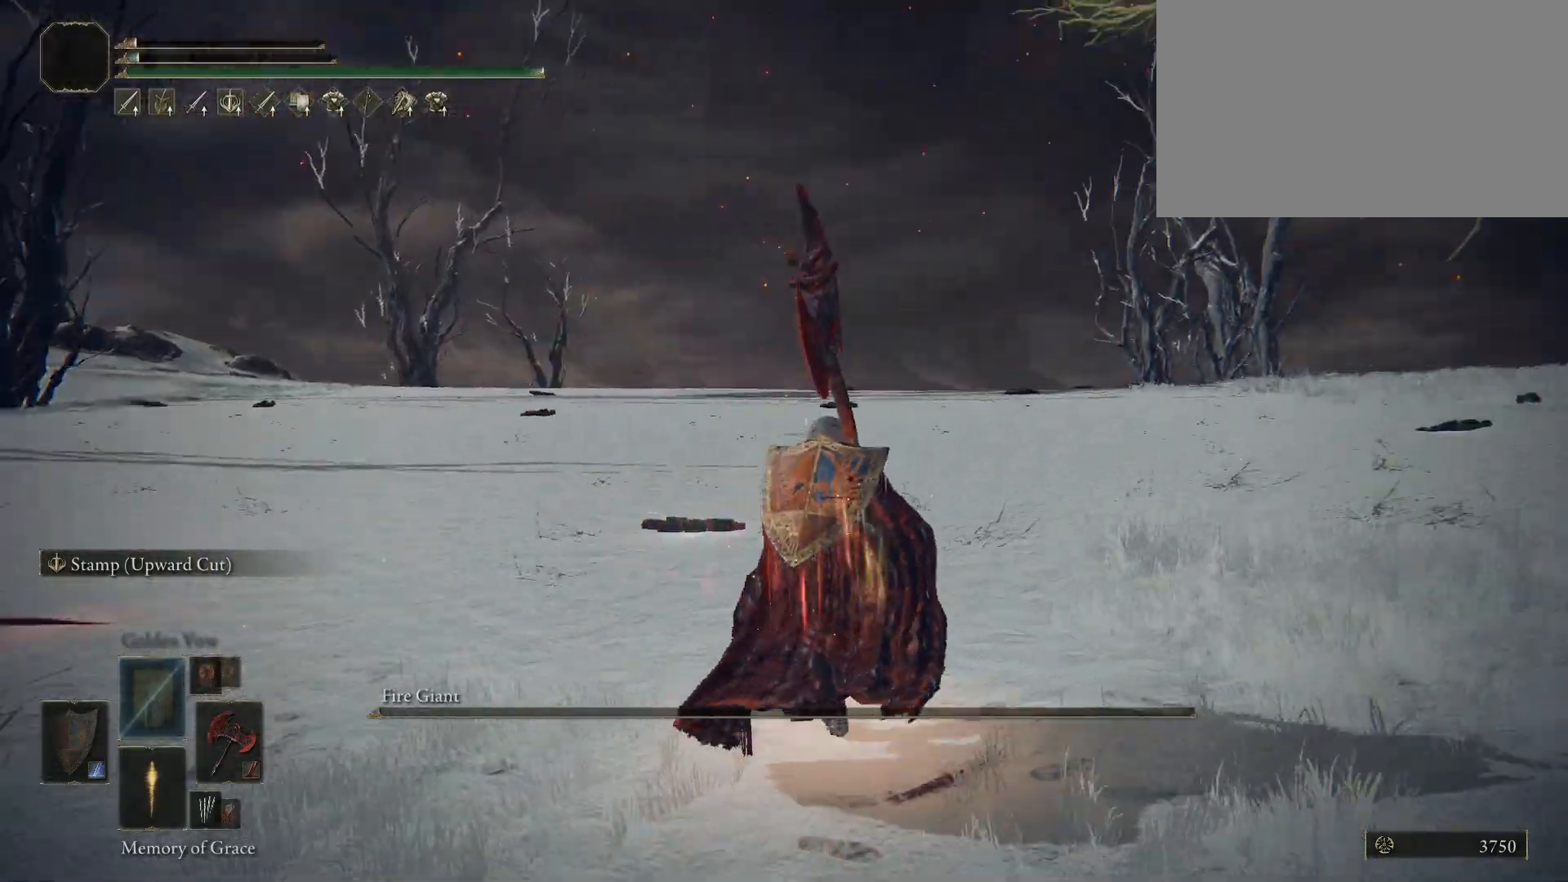
{"keys": ["space", "w"], "mouse": [], "events": [[50, "space", "down"]]}
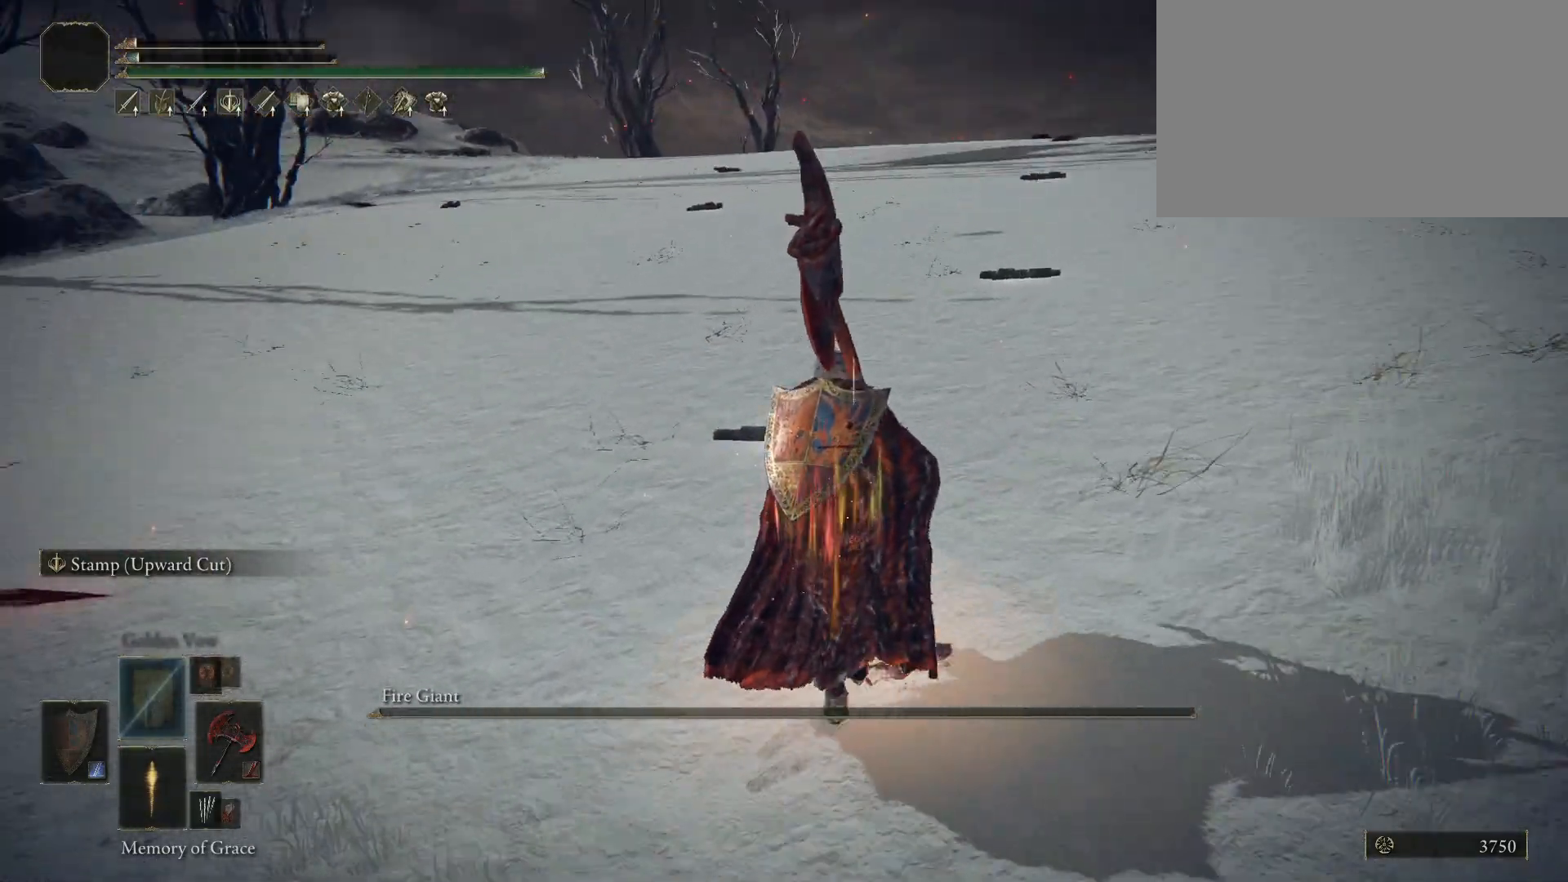
{"keys": ["space", "w"], "mouse": [], "events": []}
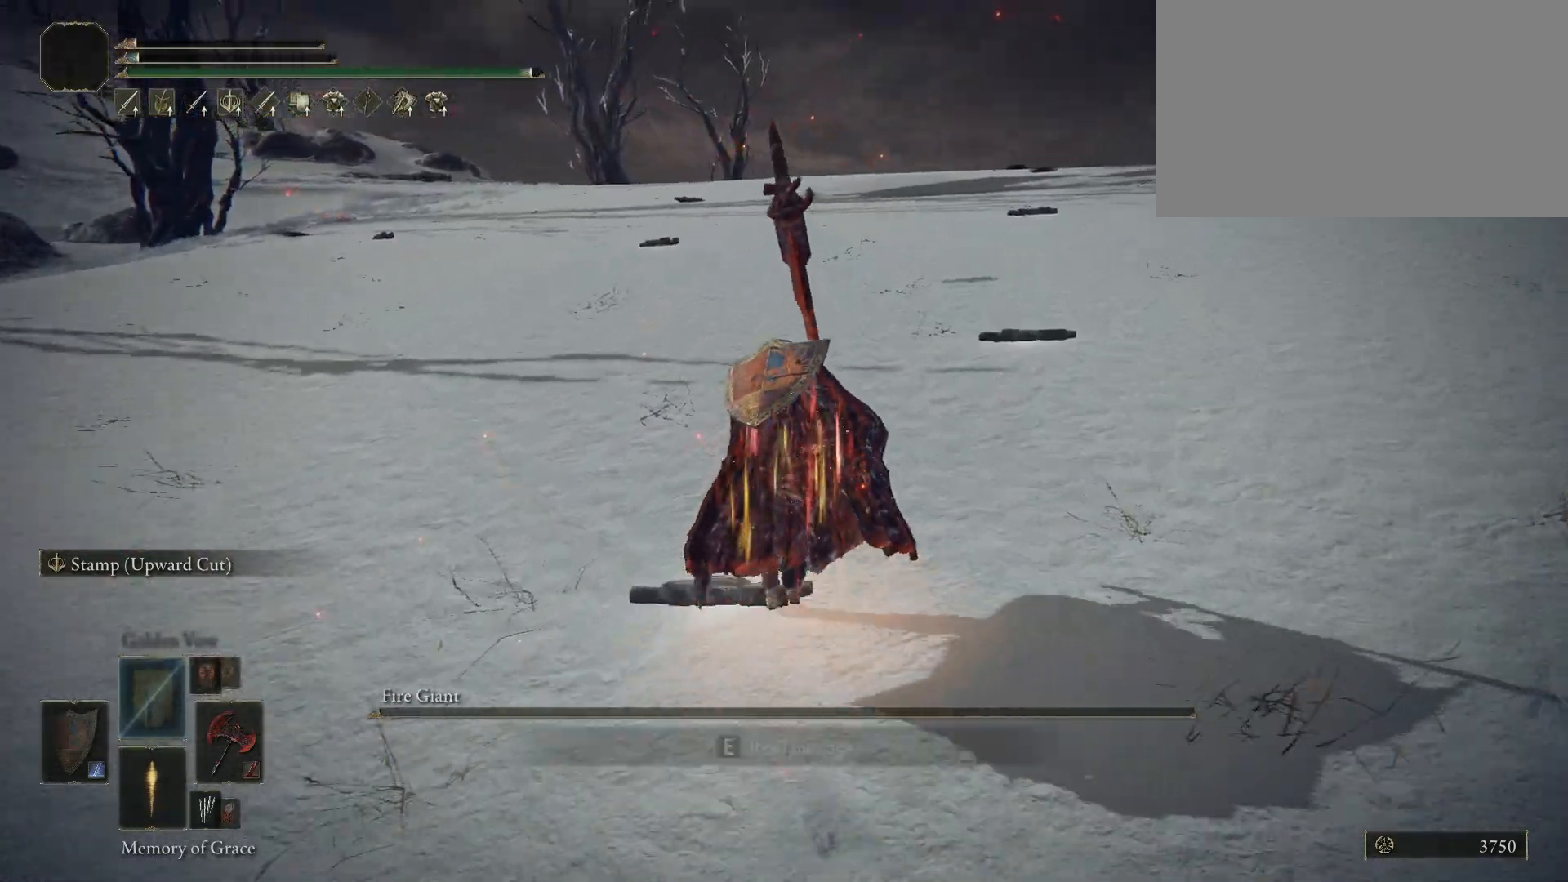
{"keys": ["space", "w"], "mouse": [], "events": []}
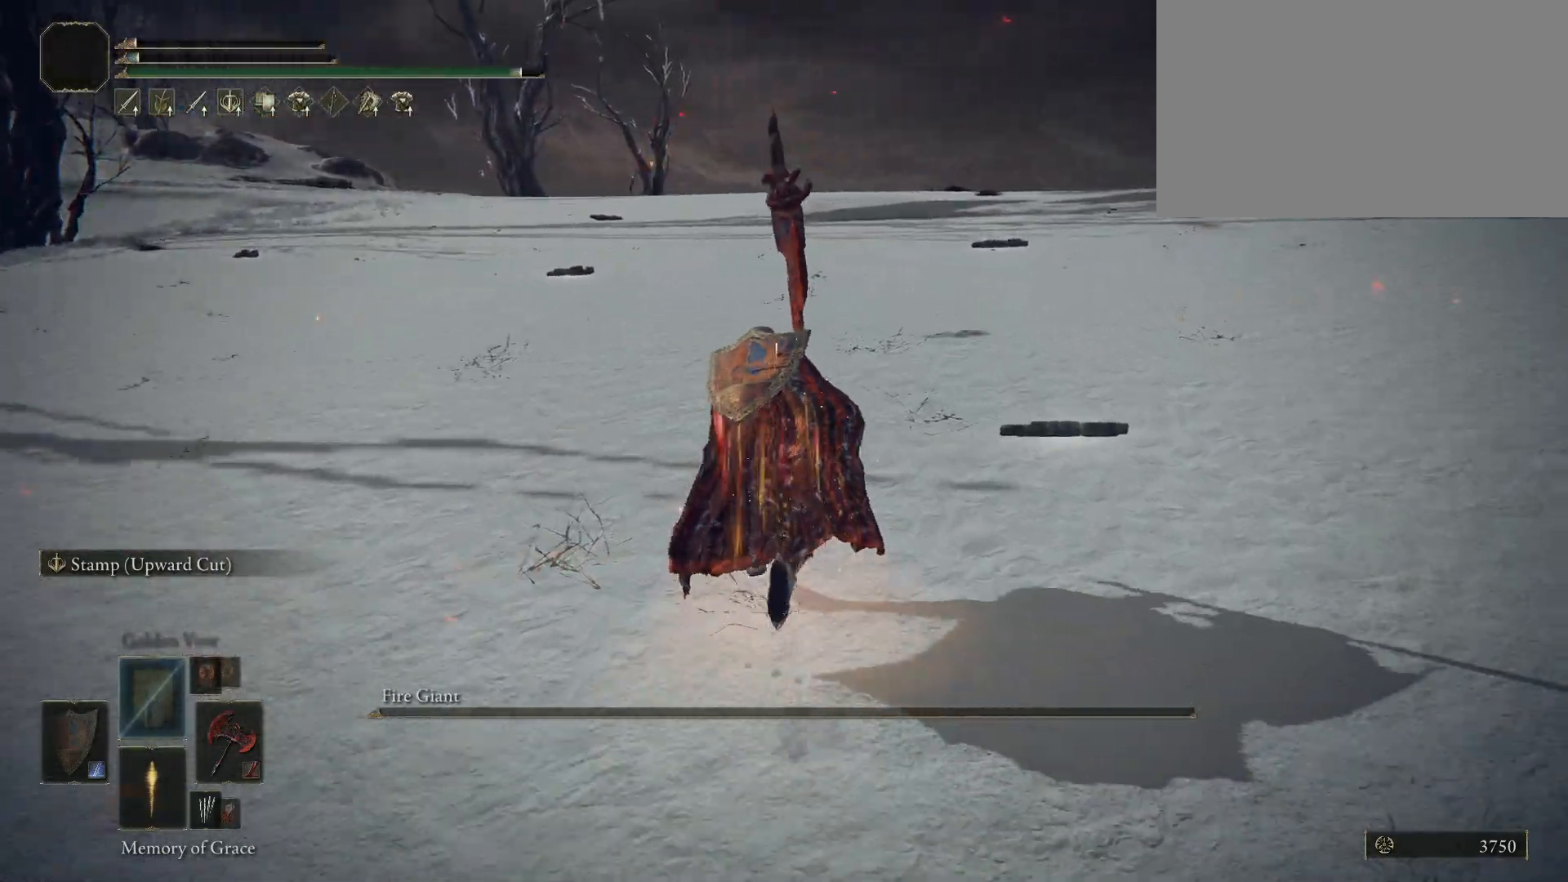
{"keys": ["space", "w"], "mouse": [], "events": []}
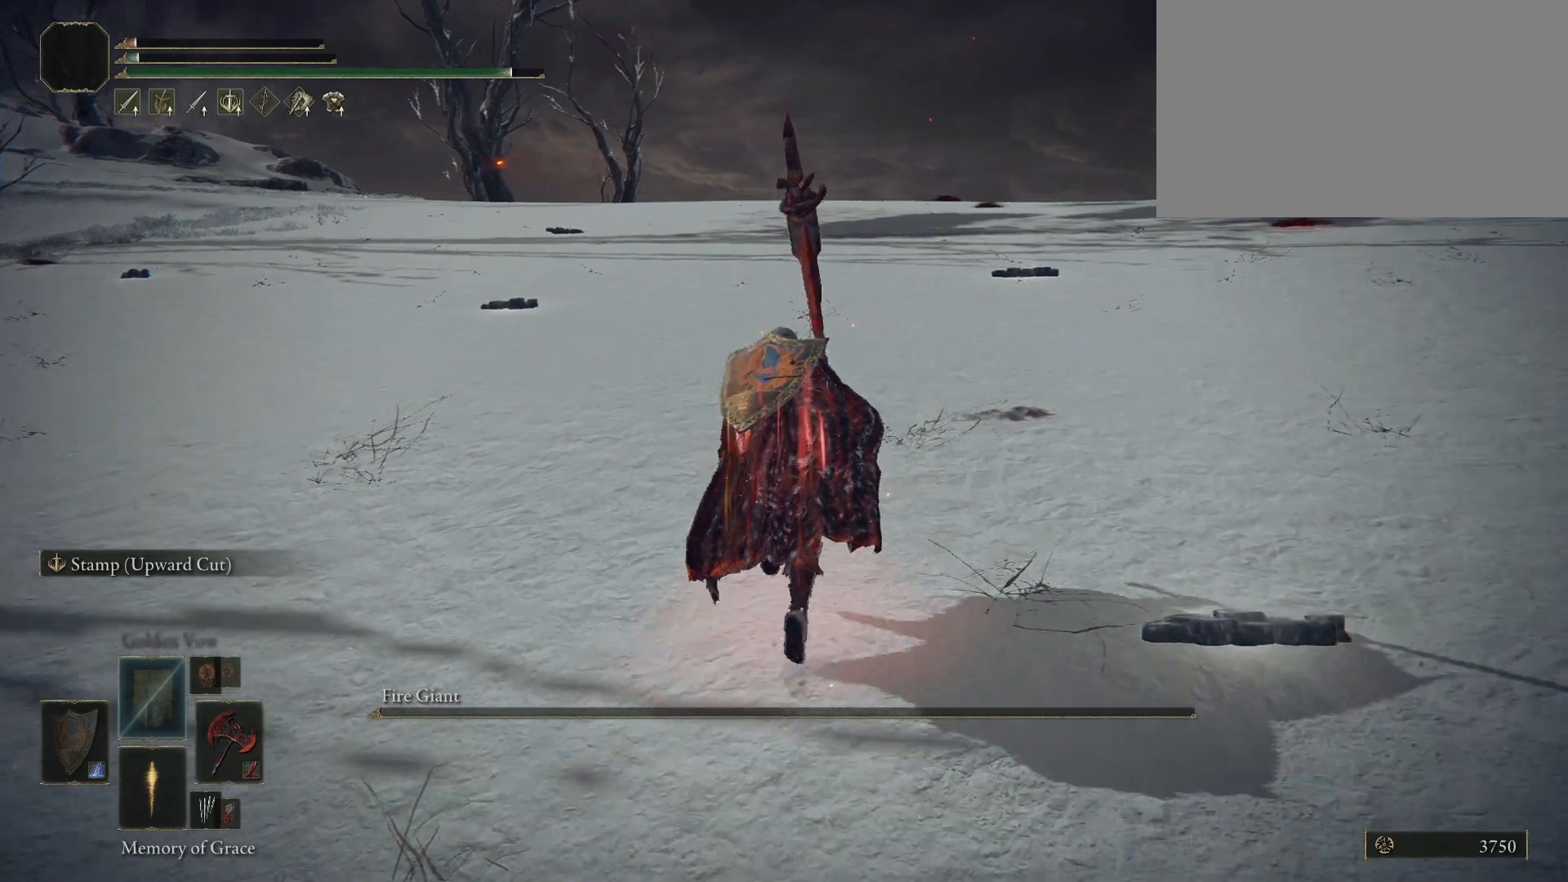
{"keys": ["space", "w"], "mouse": [], "events": []}
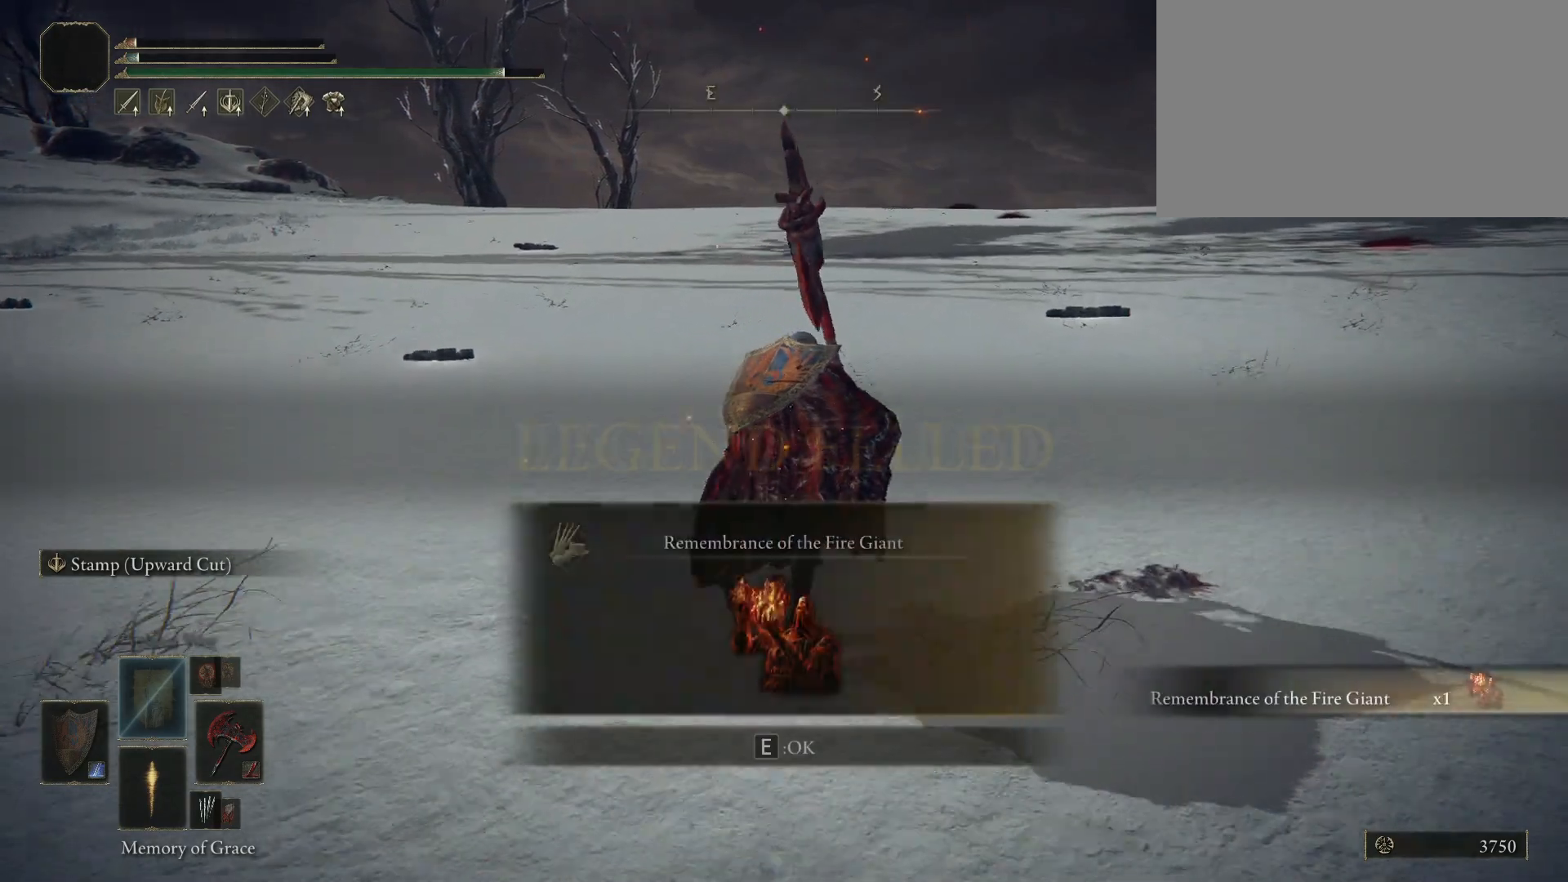
{"keys": ["space", "w"], "mouse": [], "events": []}
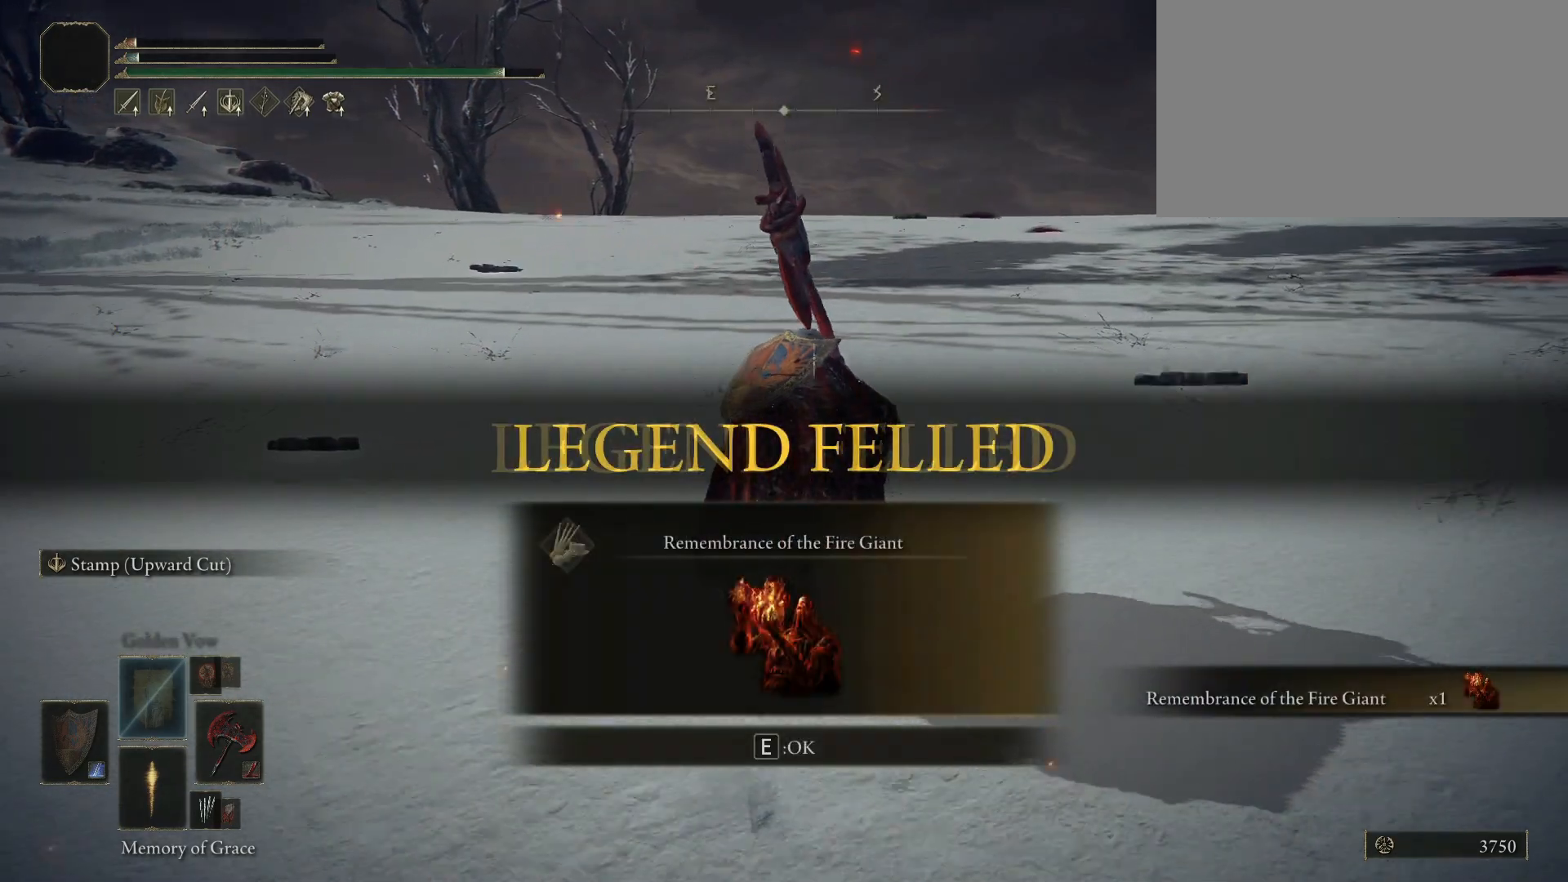
{"keys": ["space", "w"], "mouse": [], "events": [[17, "e", "down"], [150, "e", "up"]]}
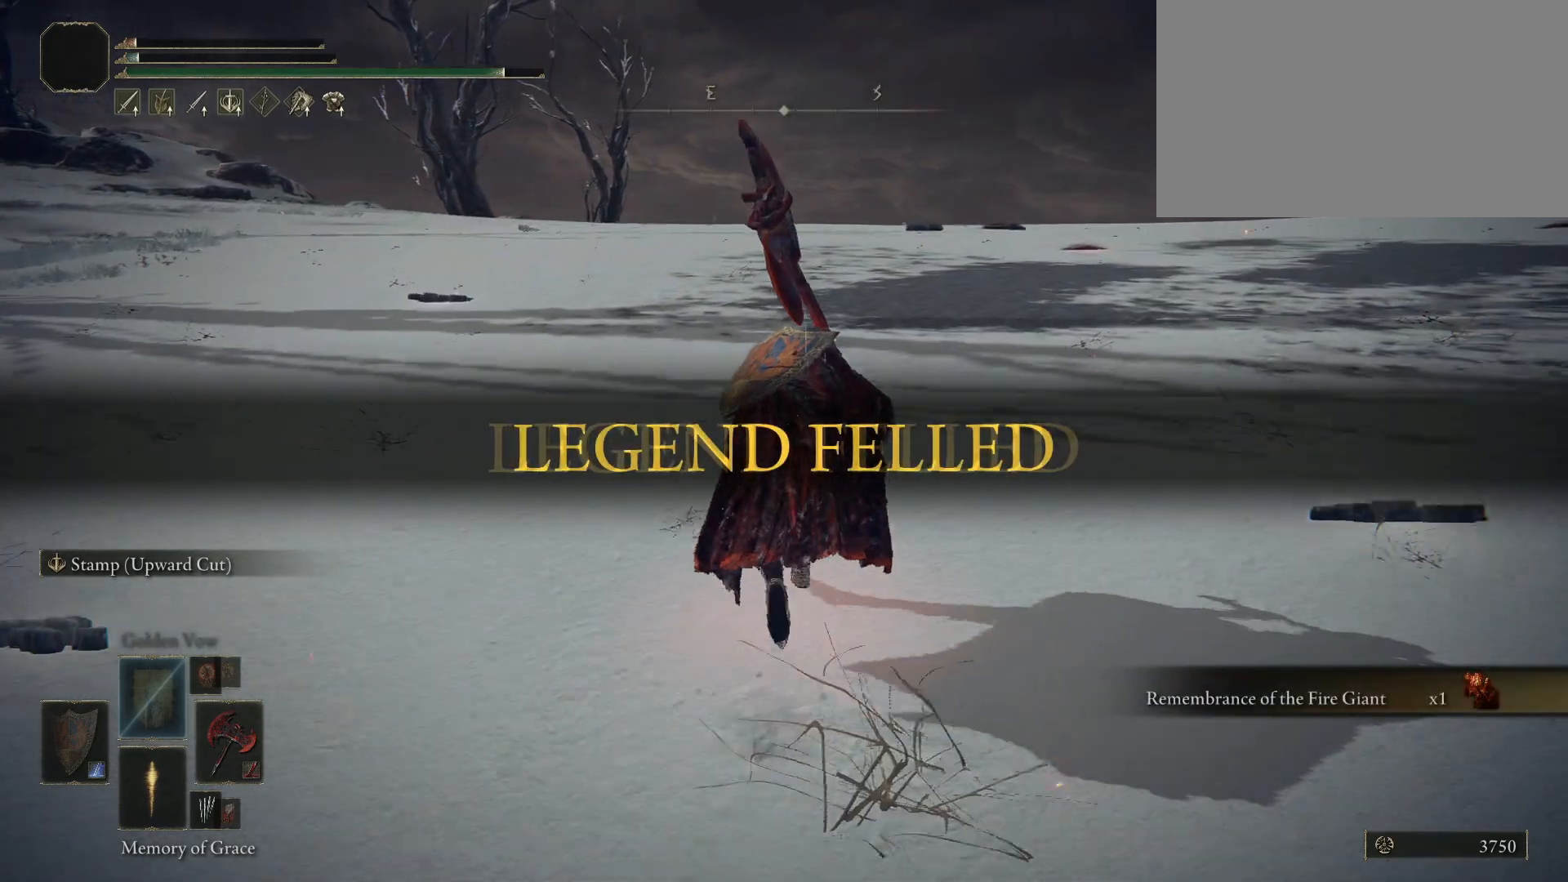
{"keys": ["space", "w"], "mouse": [], "events": []}
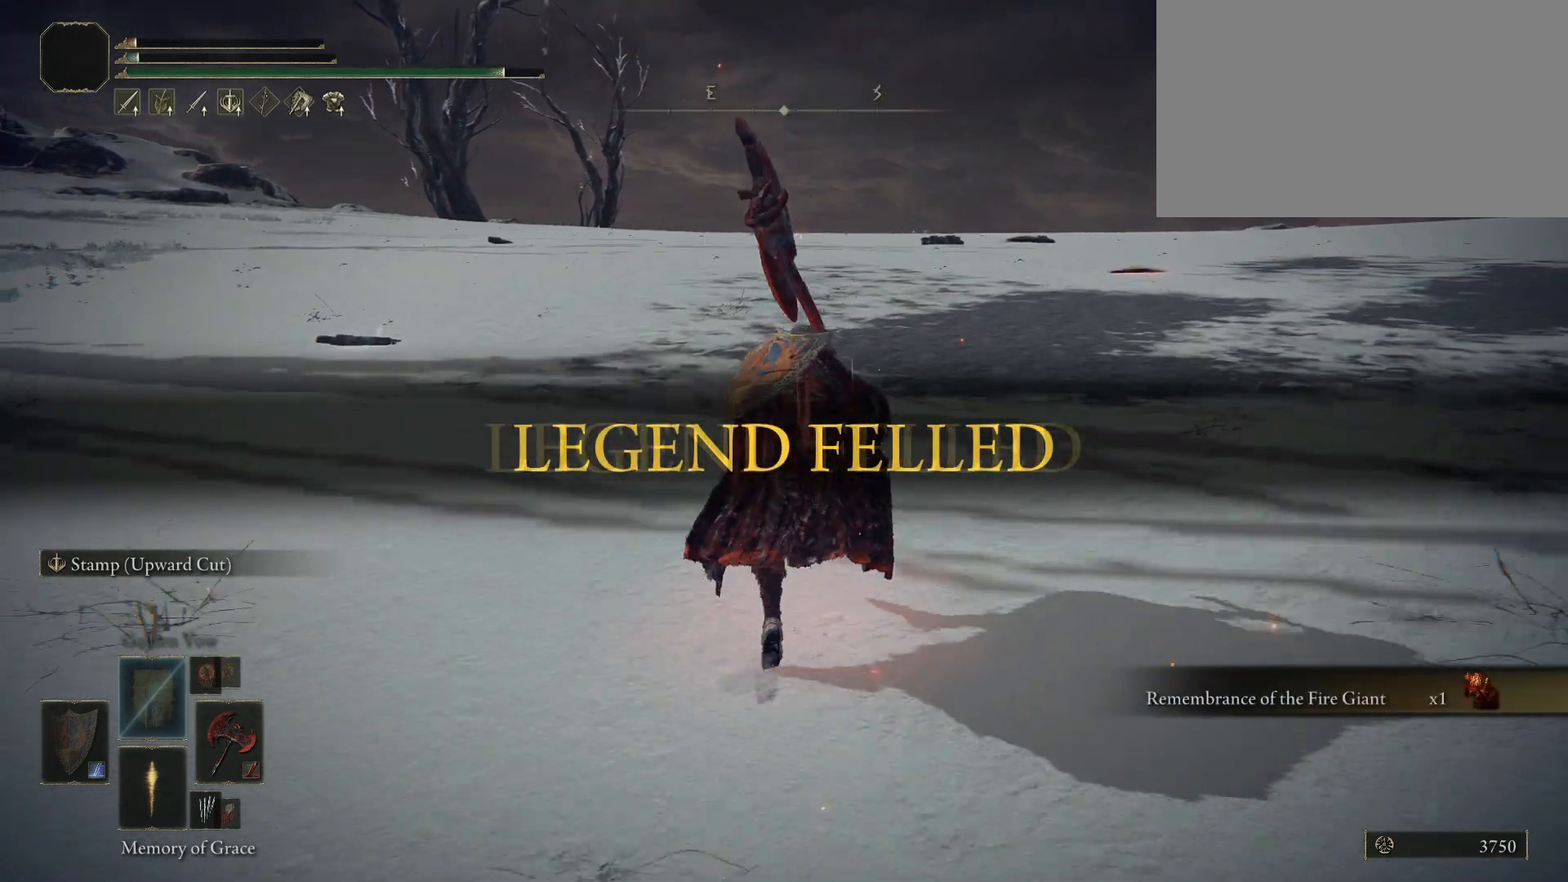
{"keys": ["space", "w"], "mouse": [], "events": []}
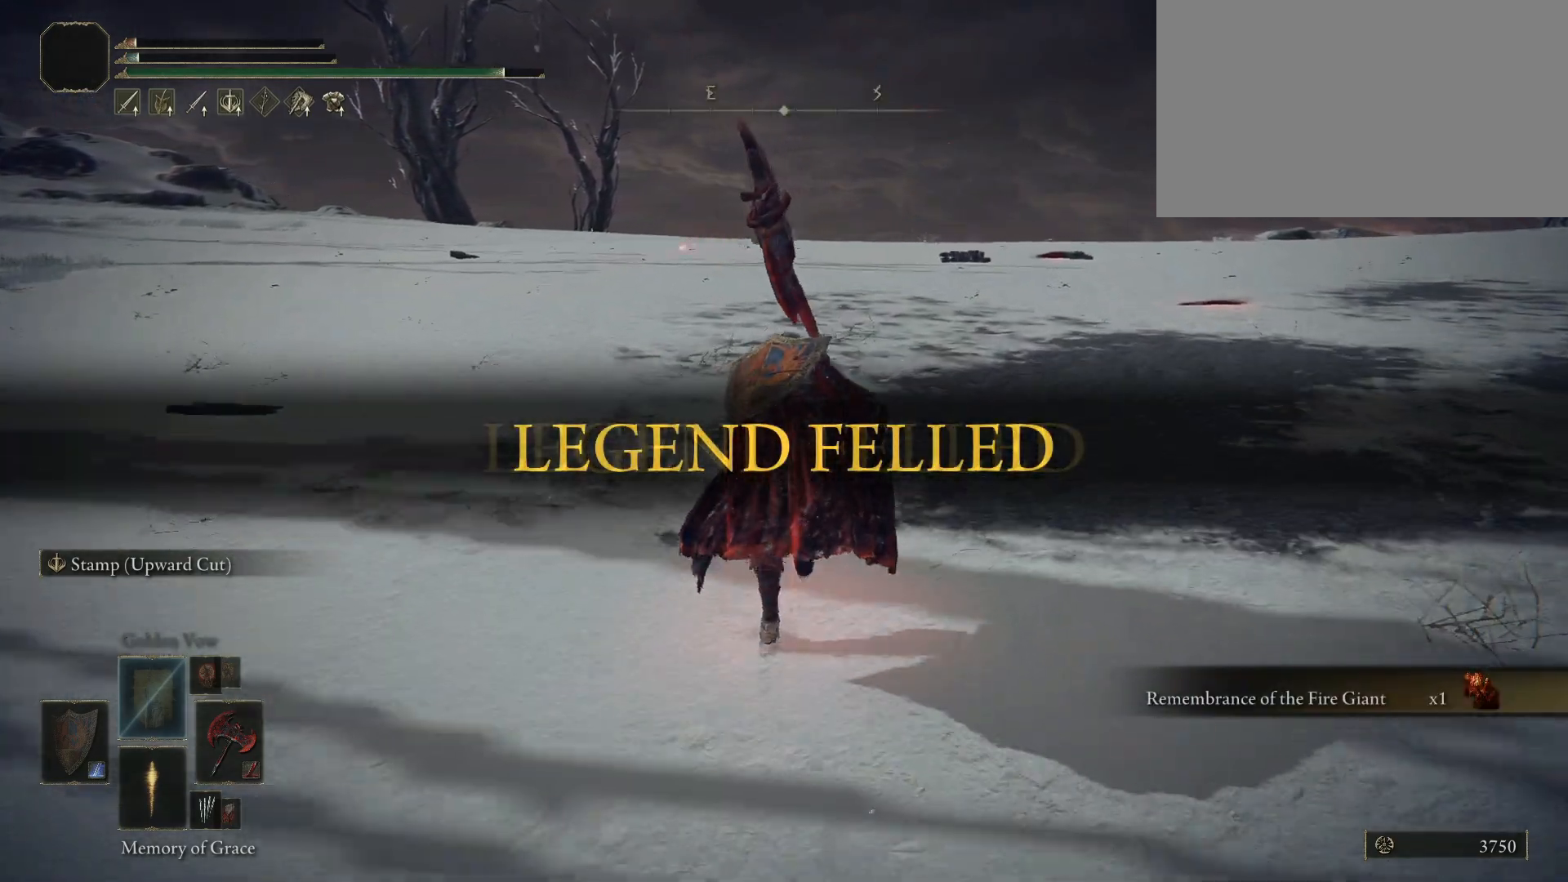
{"keys": ["space", "w"], "mouse": [], "events": []}